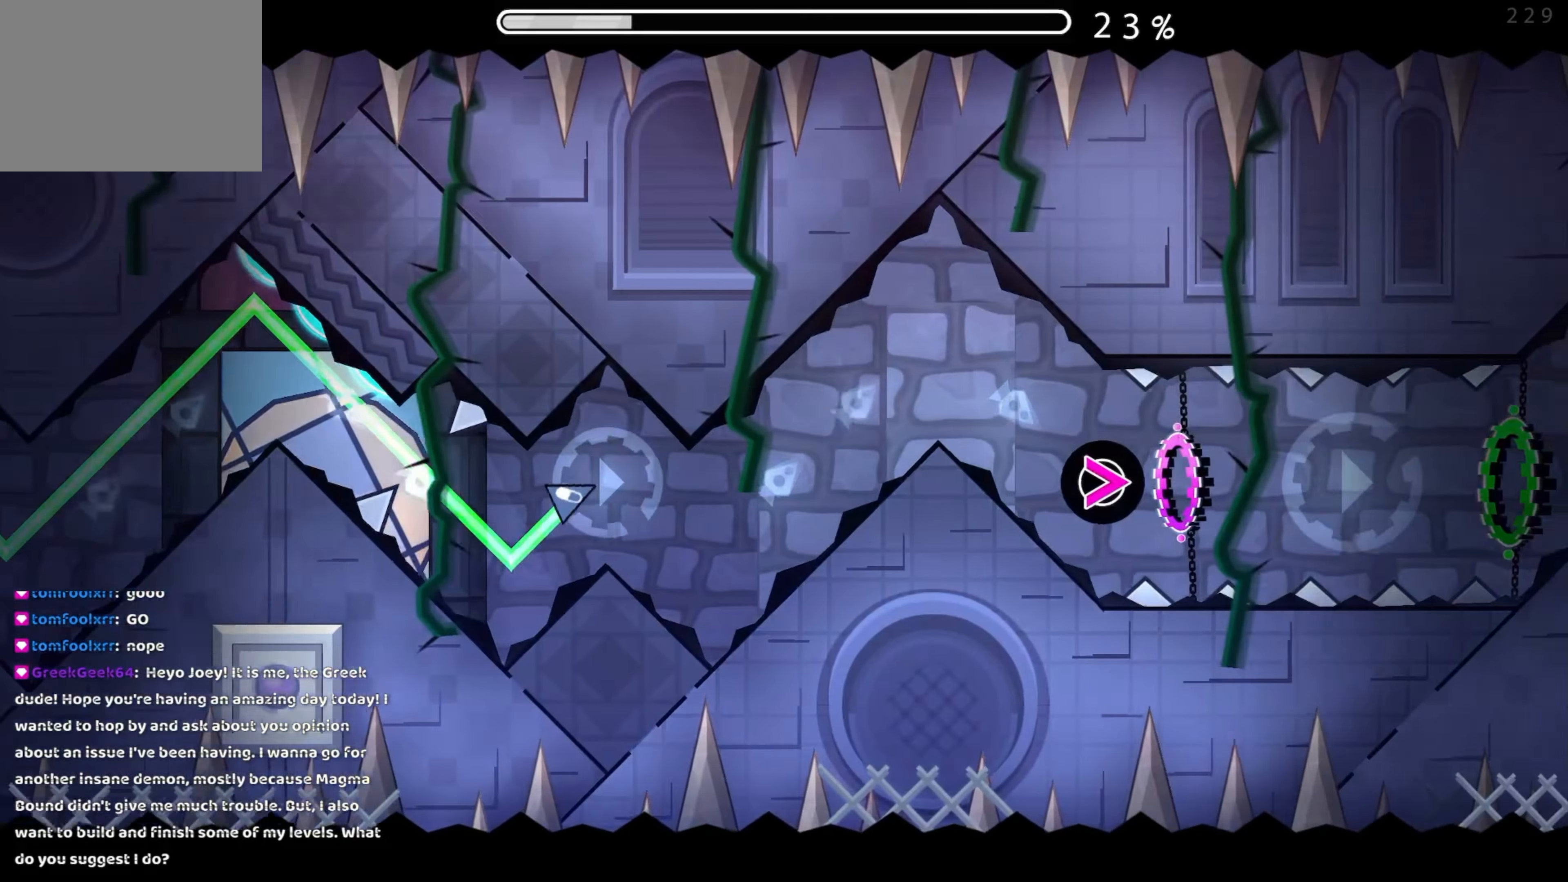
Gameplay with a controller (Xbox layout); each line is a JSON object with the inputs held at the frame after it. "events" lists button and stick changes between this image and that frame as [ms after this image, input, new state], when the widget could be followed in between. Not read: L2 R2 left_stick right_stick.
{"buttons": ["A"], "events": [[67, "A", "up"], [217, "A", "down"]]}
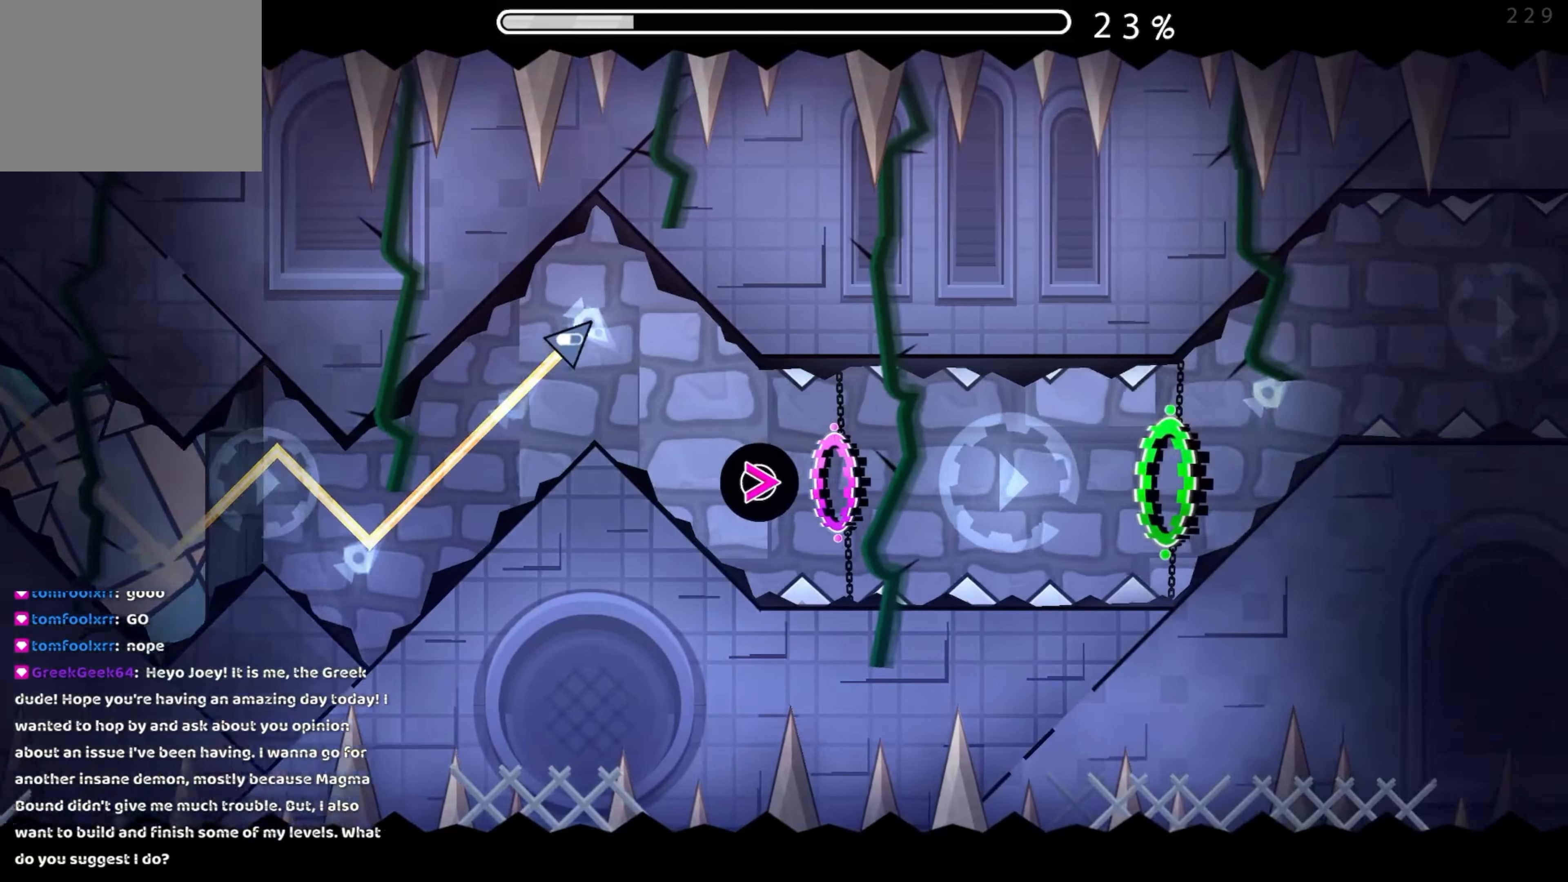
{"buttons": ["A"], "events": [[17, "A", "up"], [234, "A", "down"]]}
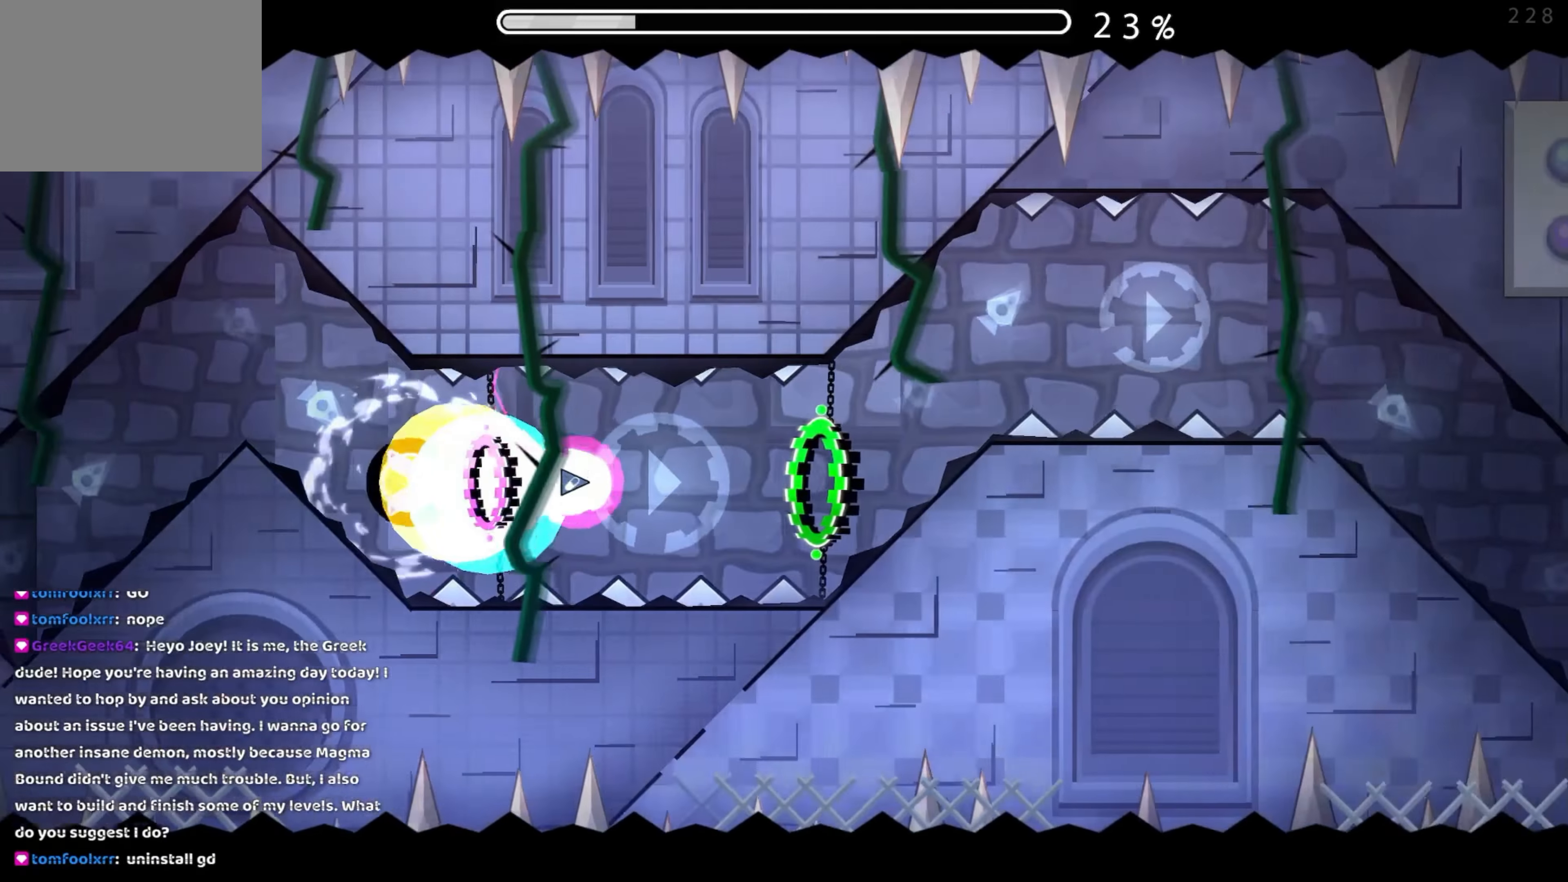
{"buttons": [], "events": [[350, "A", "up"]]}
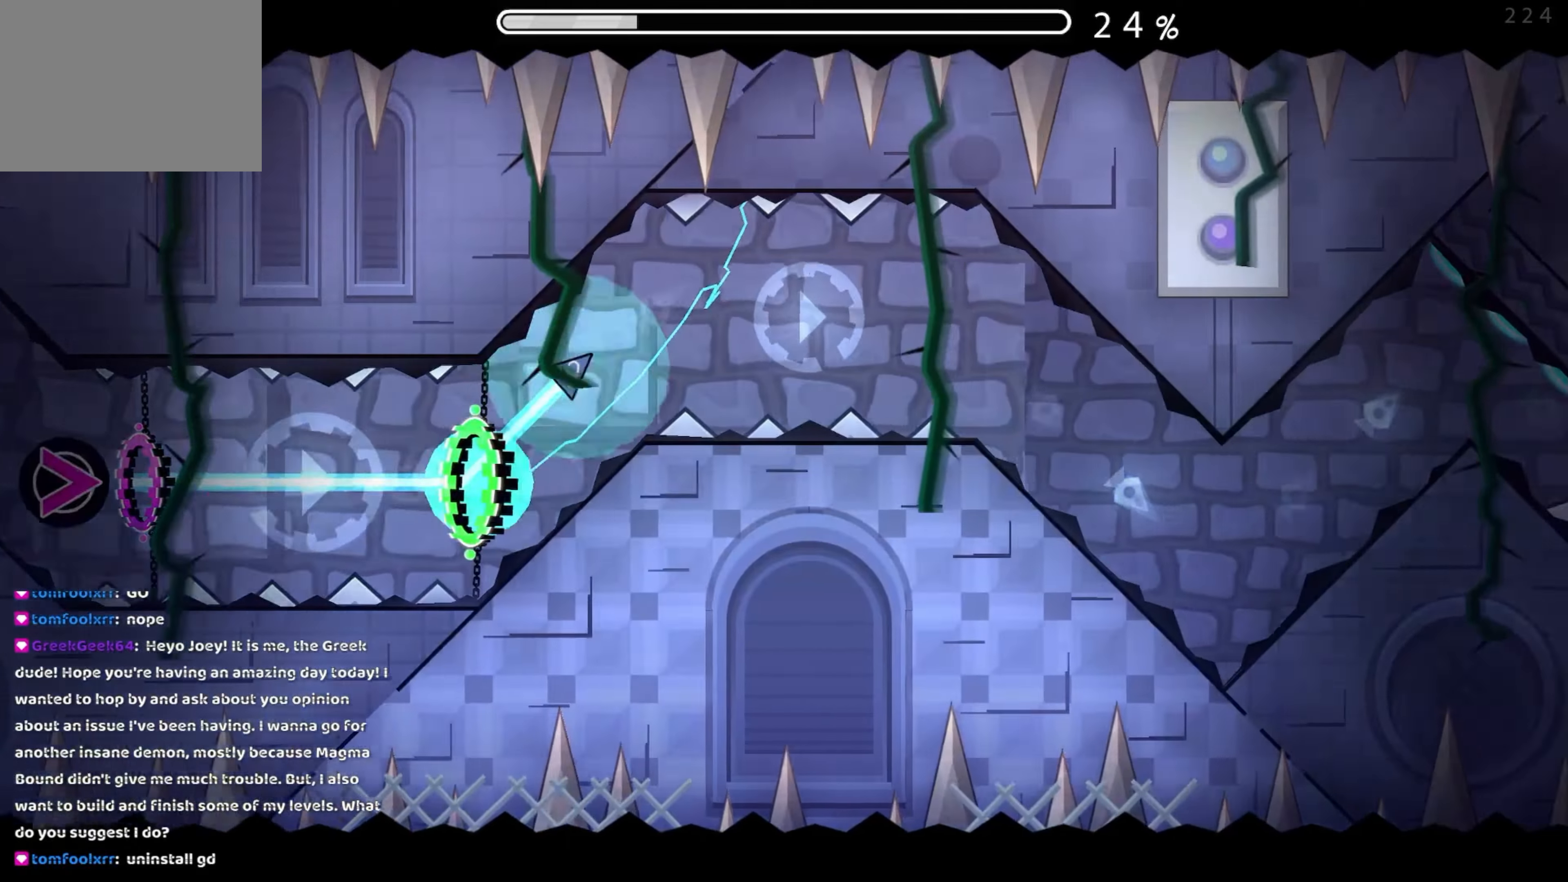
{"buttons": [], "events": [[133, "A", "down"], [216, "A", "up"], [316, "A", "down"], [416, "A", "up"]]}
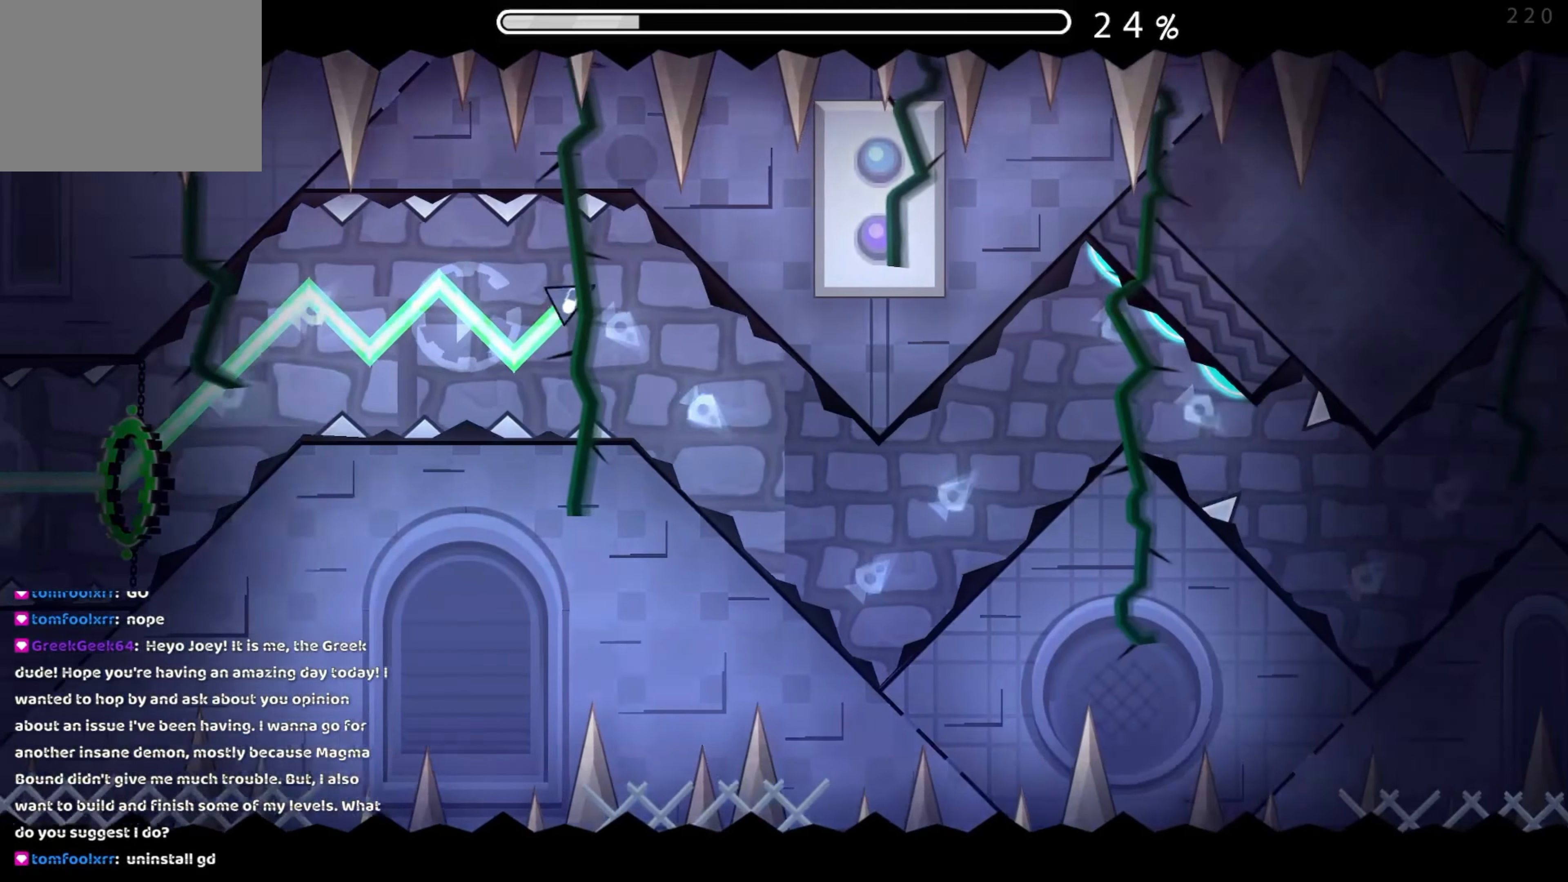
{"buttons": [], "events": [[16, "A", "down"], [433, "A", "up"]]}
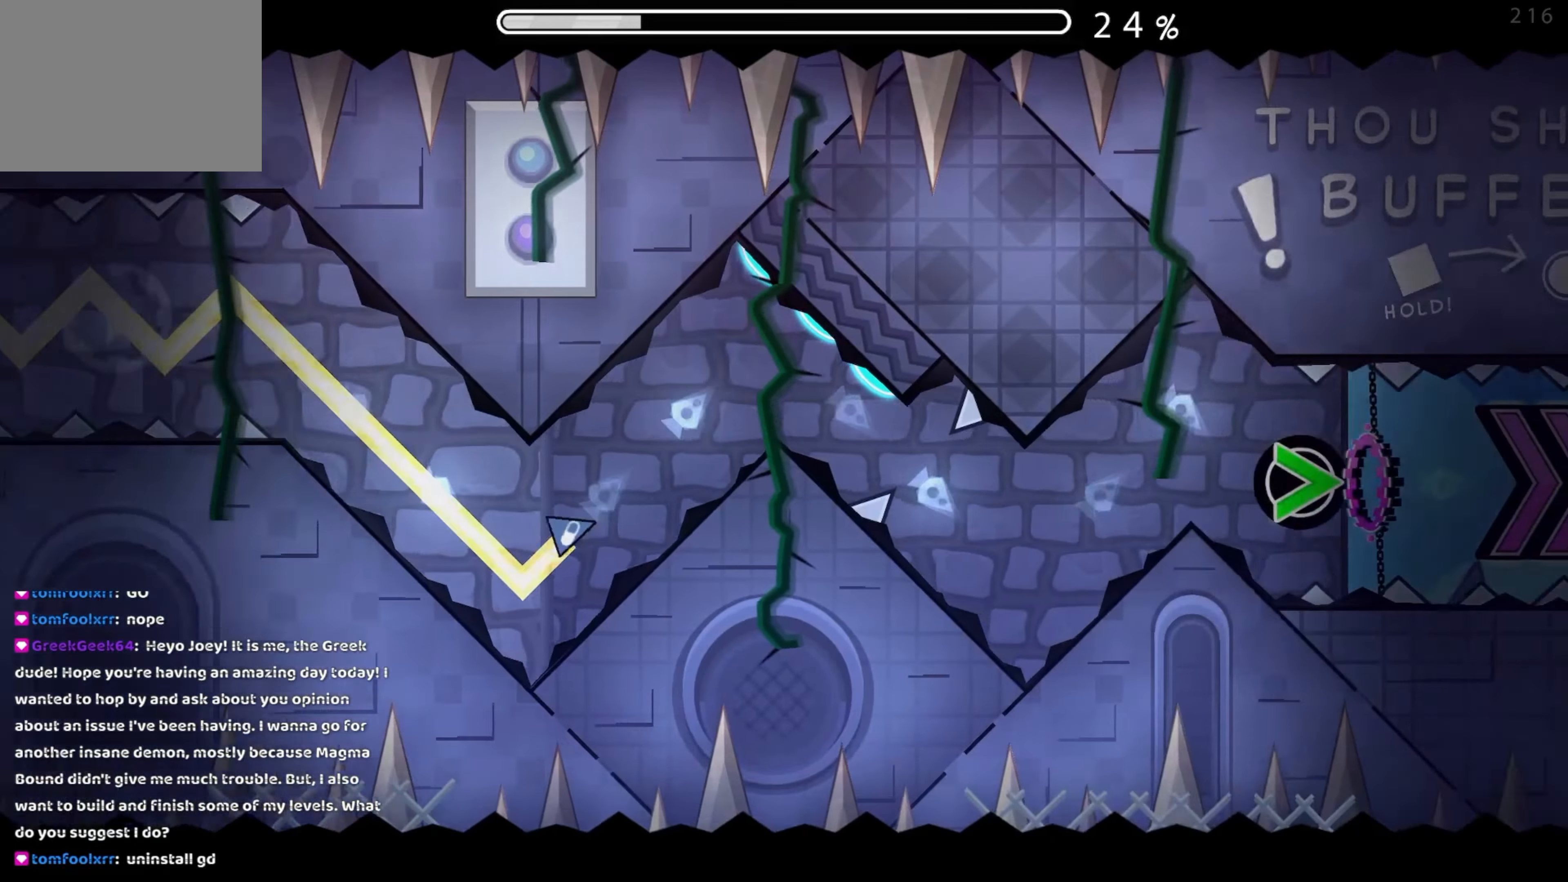
{"buttons": [], "events": []}
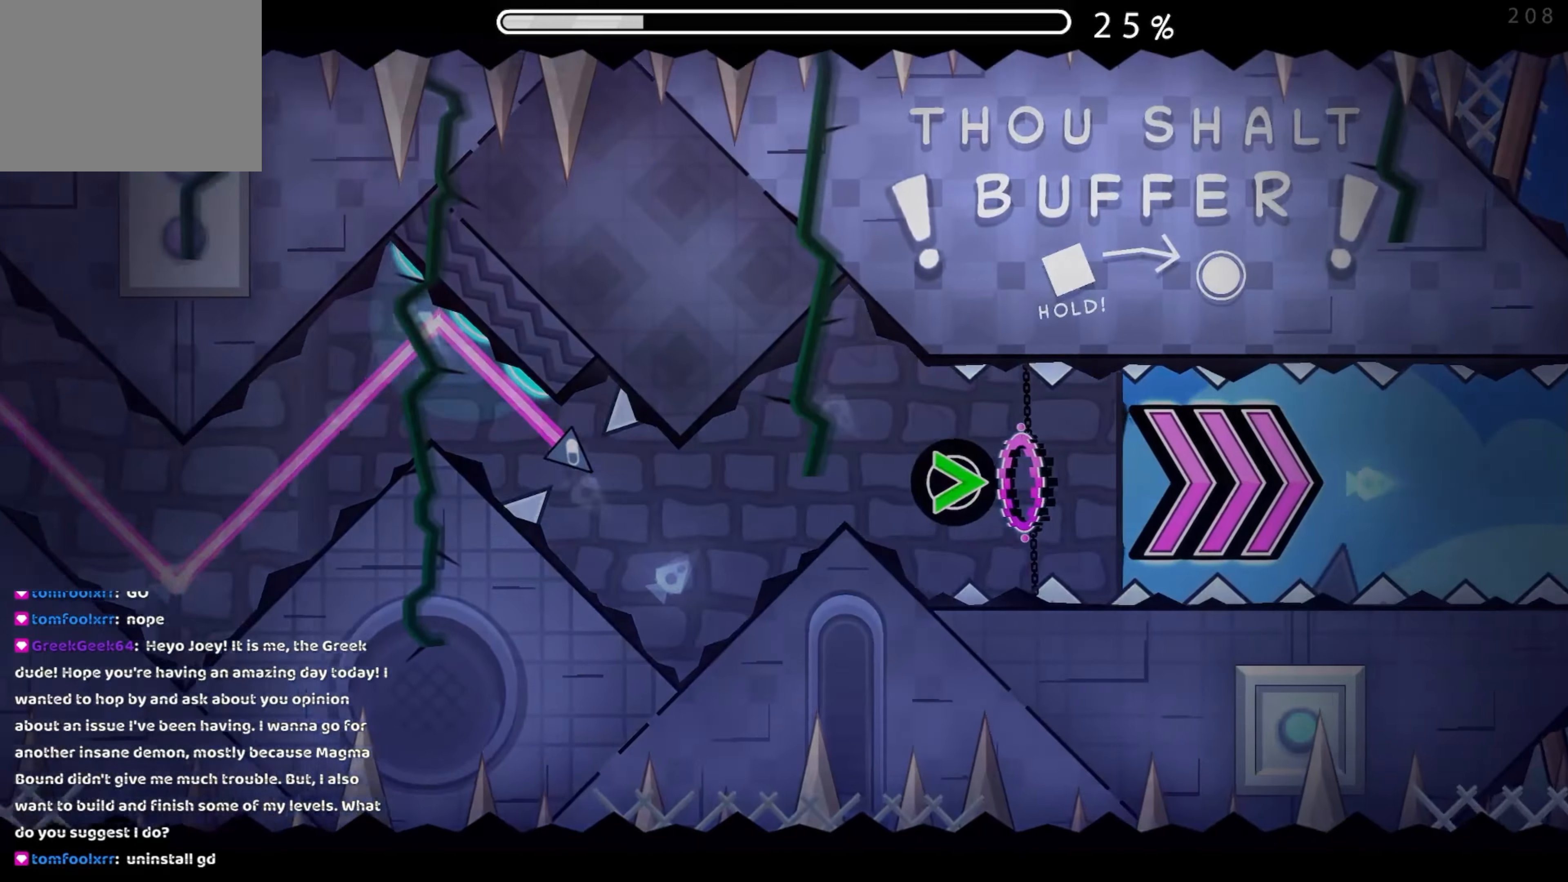
{"buttons": [], "events": [[166, "A", "down"], [416, "A", "up"]]}
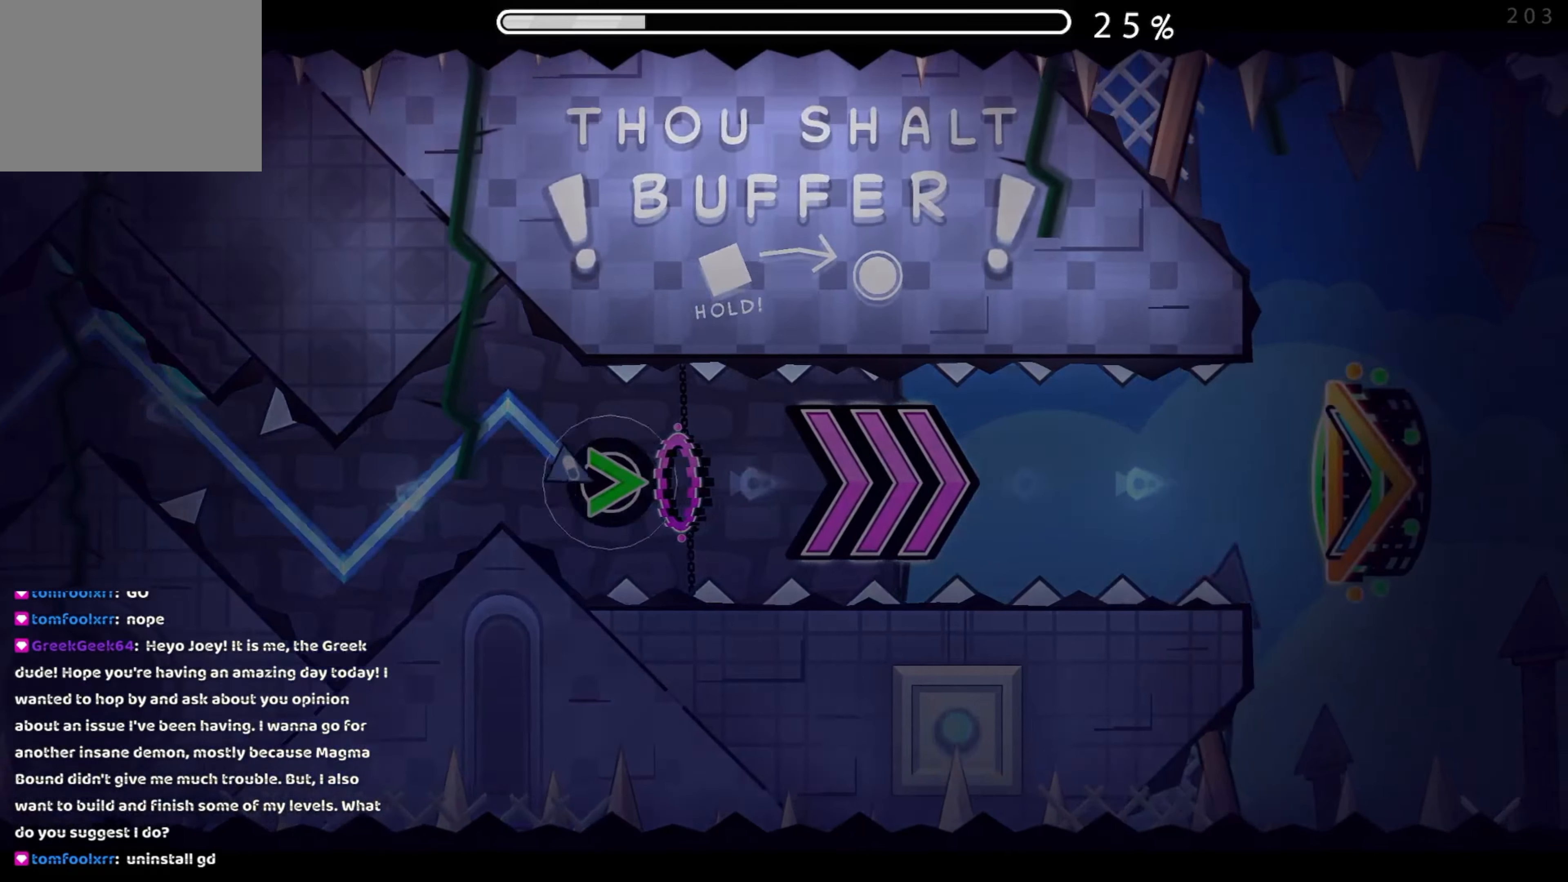
{"buttons": ["A"], "events": [[33, "A", "down"]]}
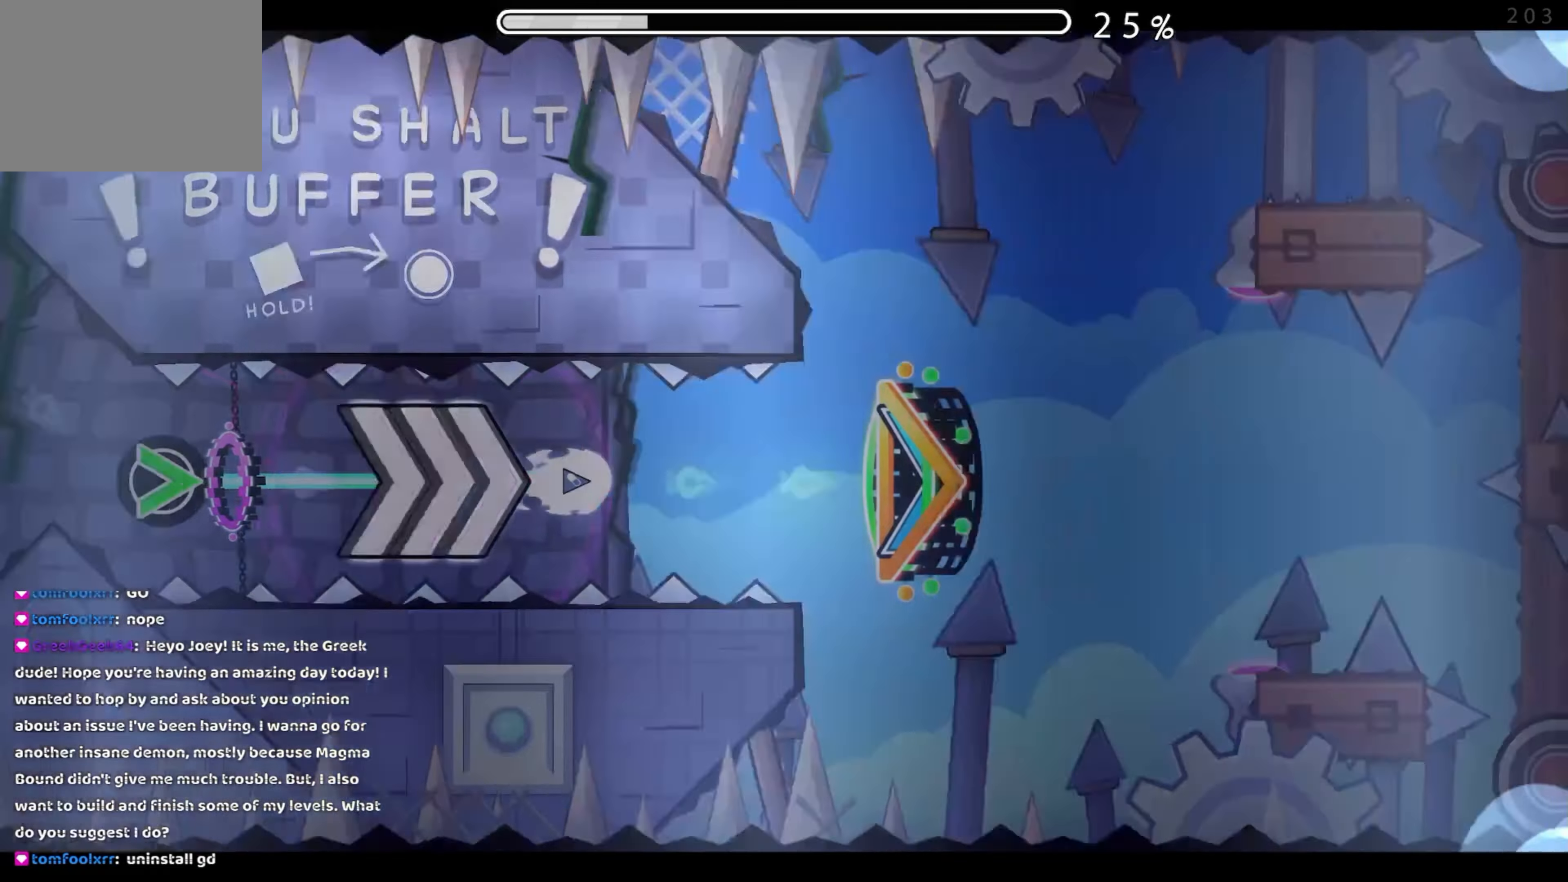
{"buttons": [], "events": [[383, "A", "up"]]}
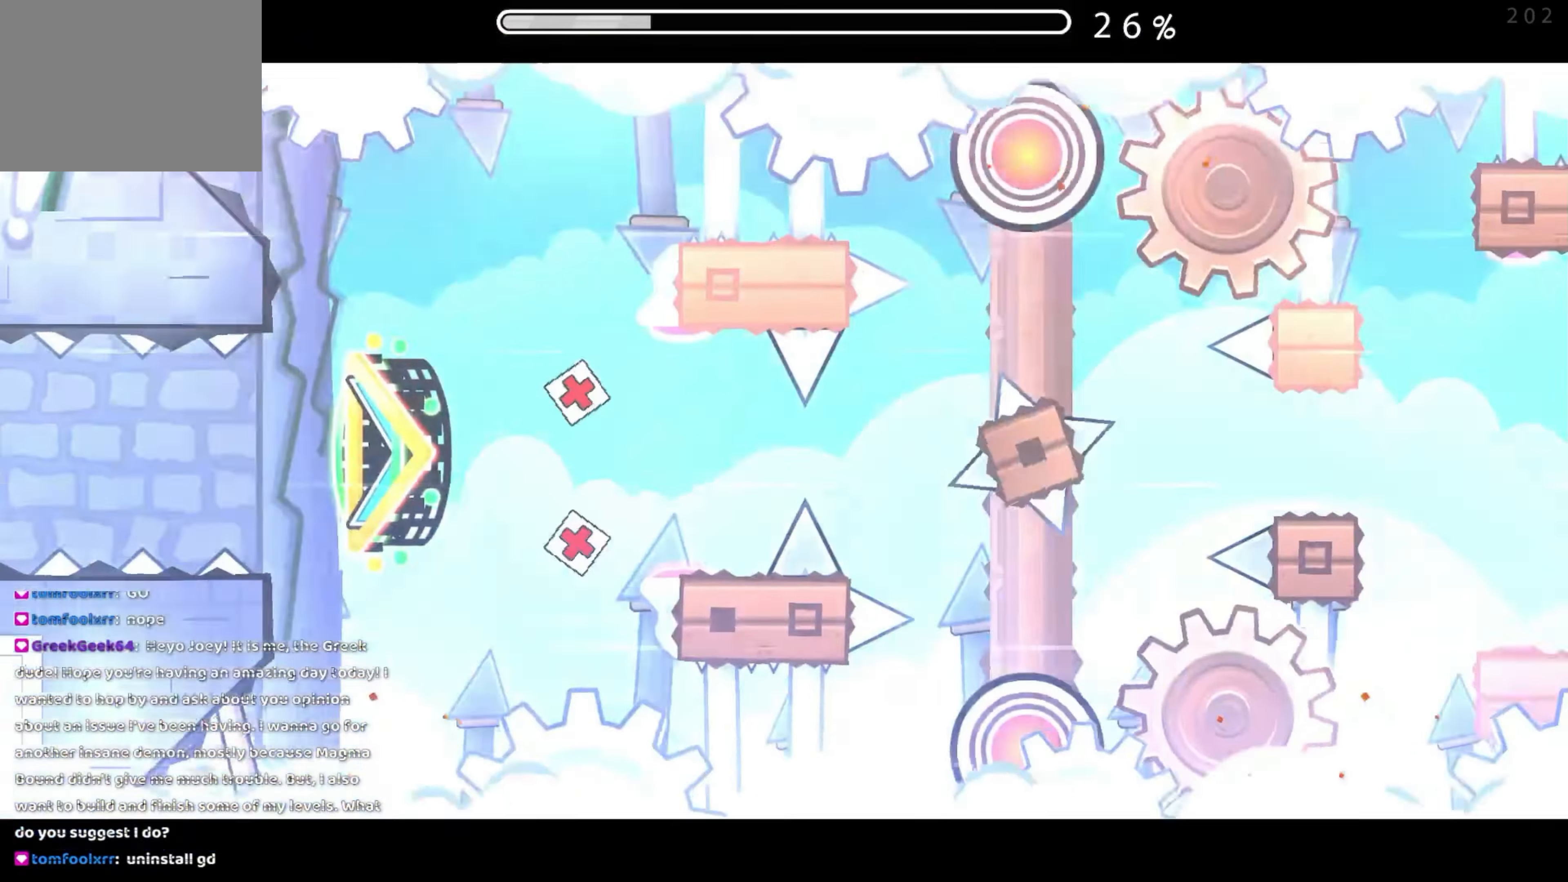
{"buttons": ["A"], "events": [[266, "A", "down"]]}
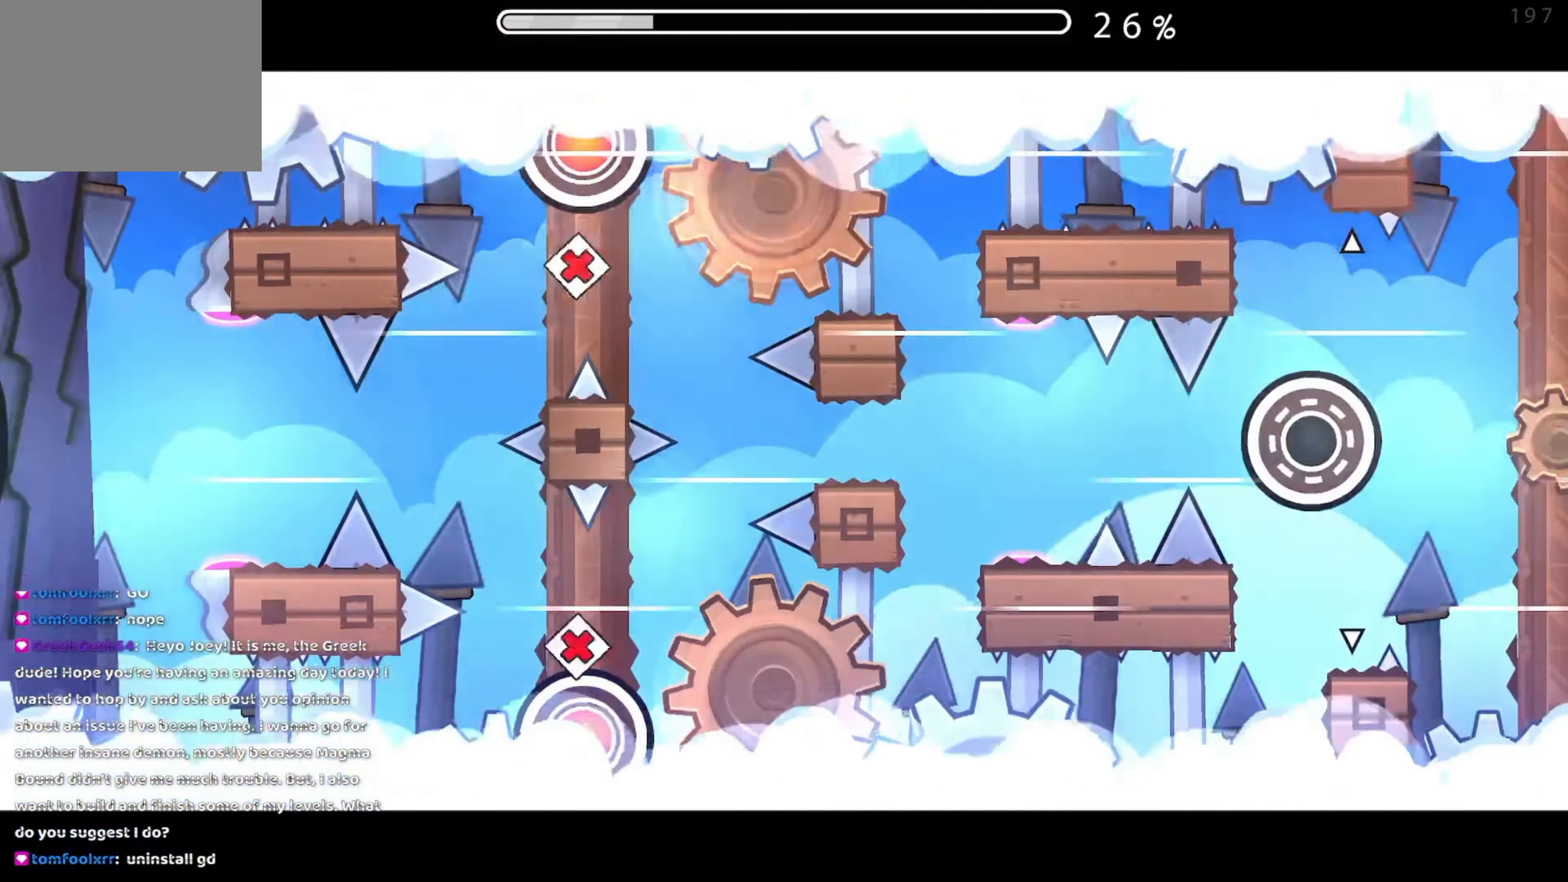
{"buttons": [], "events": [[133, "A", "up"]]}
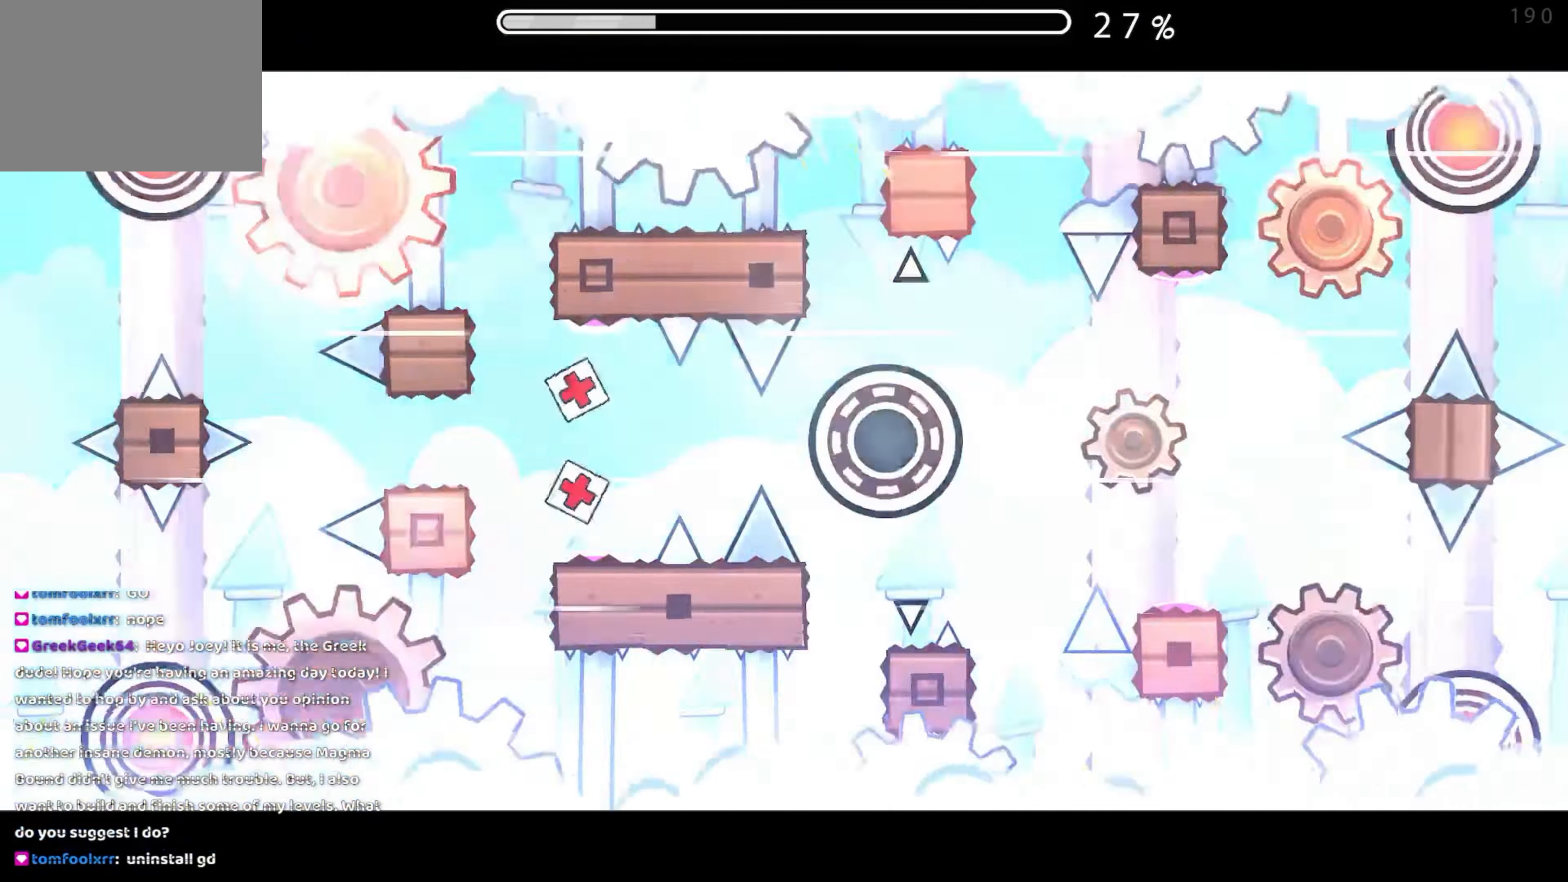
{"buttons": ["A"], "events": [[133, "A", "down"]]}
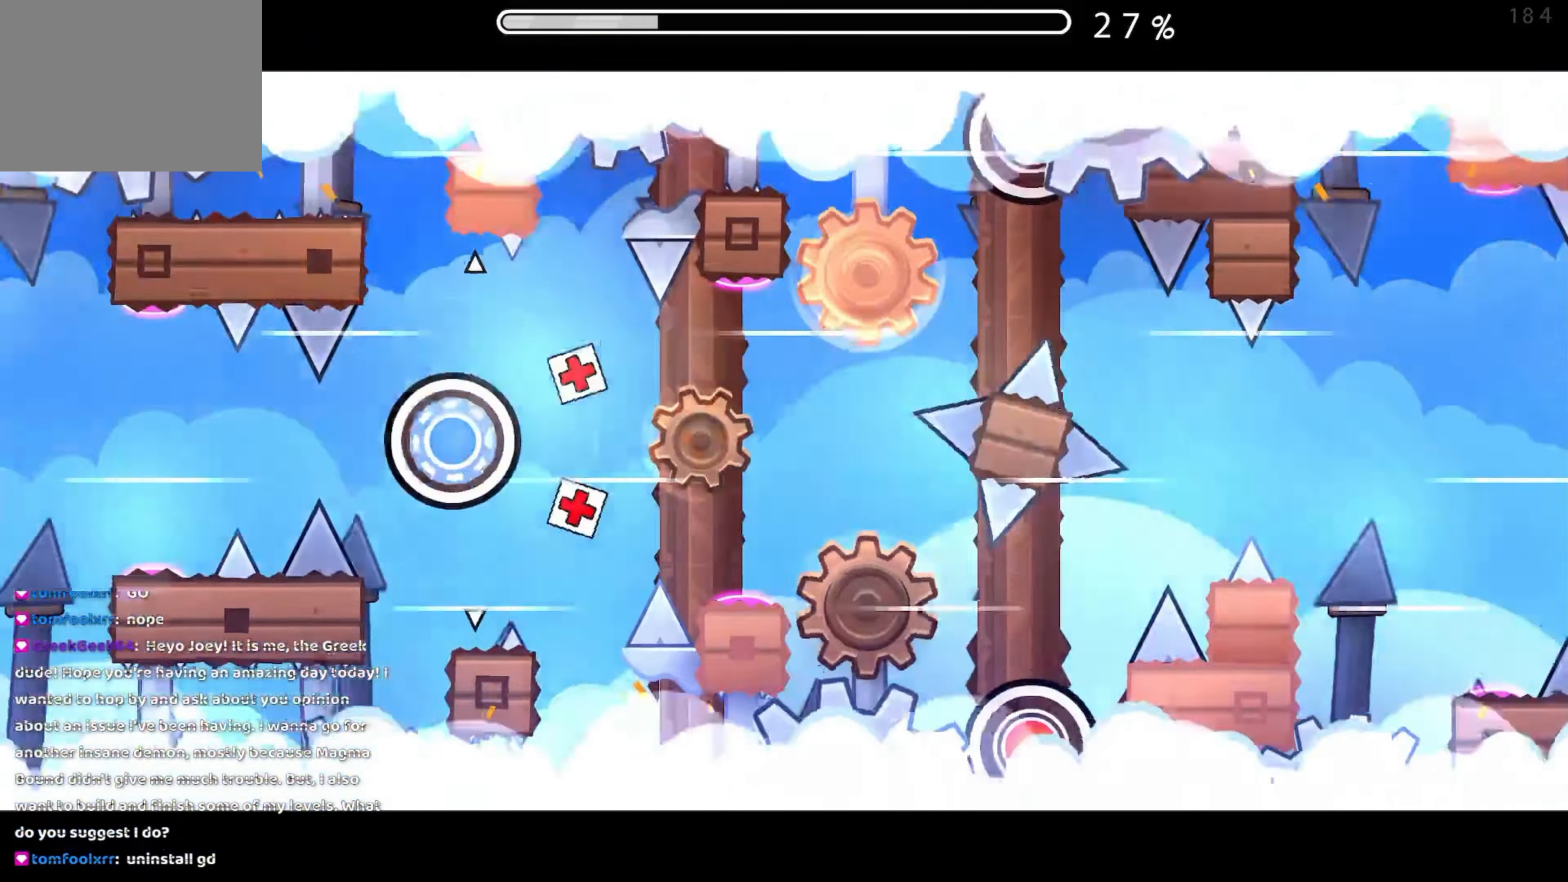
{"buttons": ["A"], "events": [[16, "A", "up"], [367, "A", "down"]]}
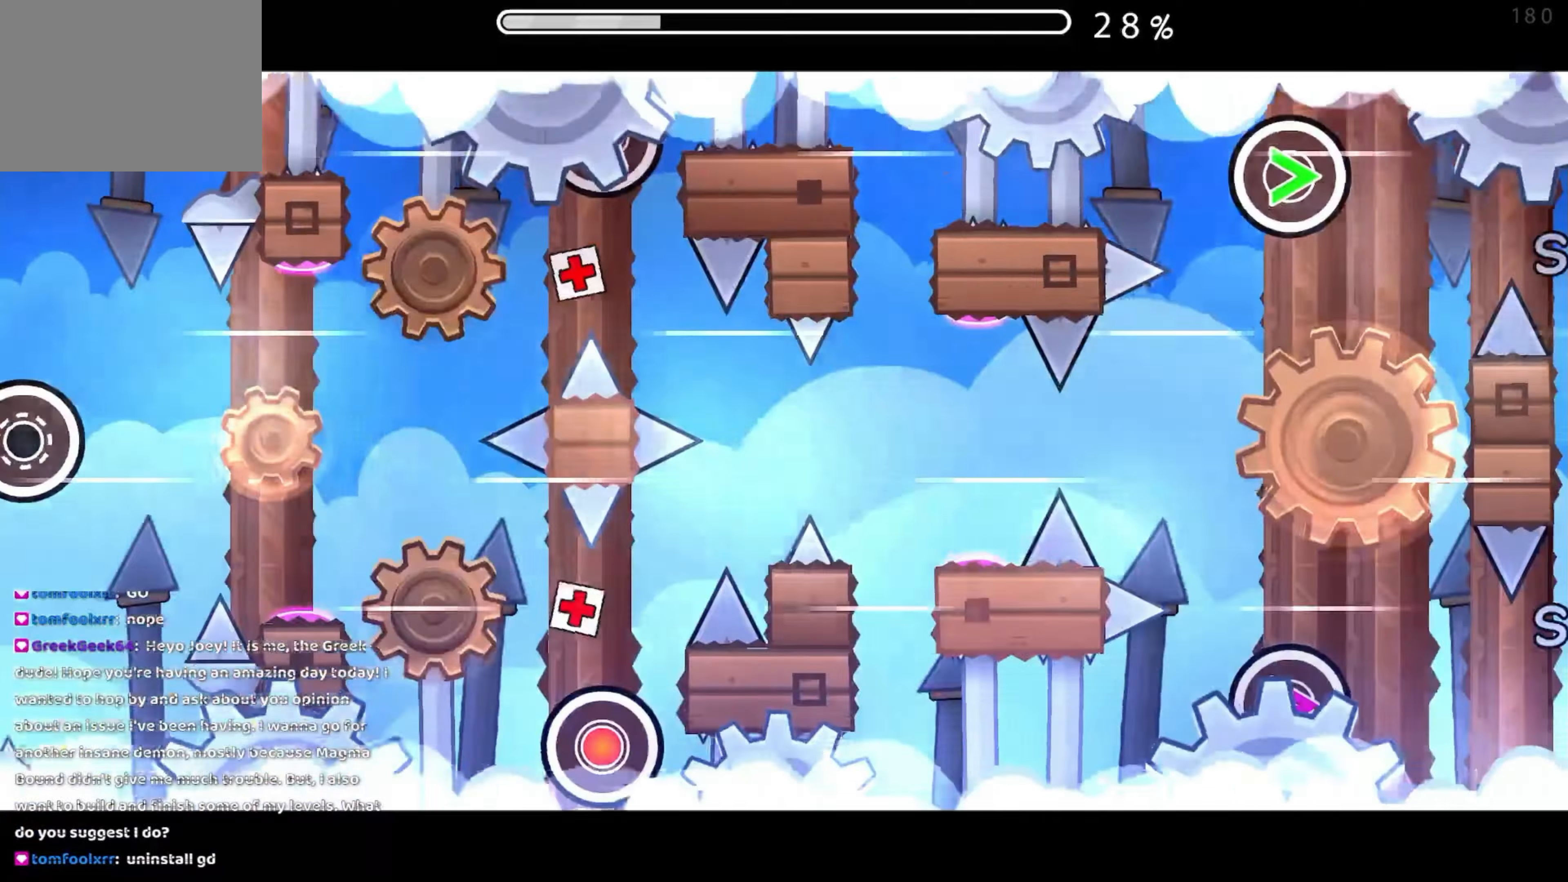
{"buttons": [], "events": [[167, "A", "up"]]}
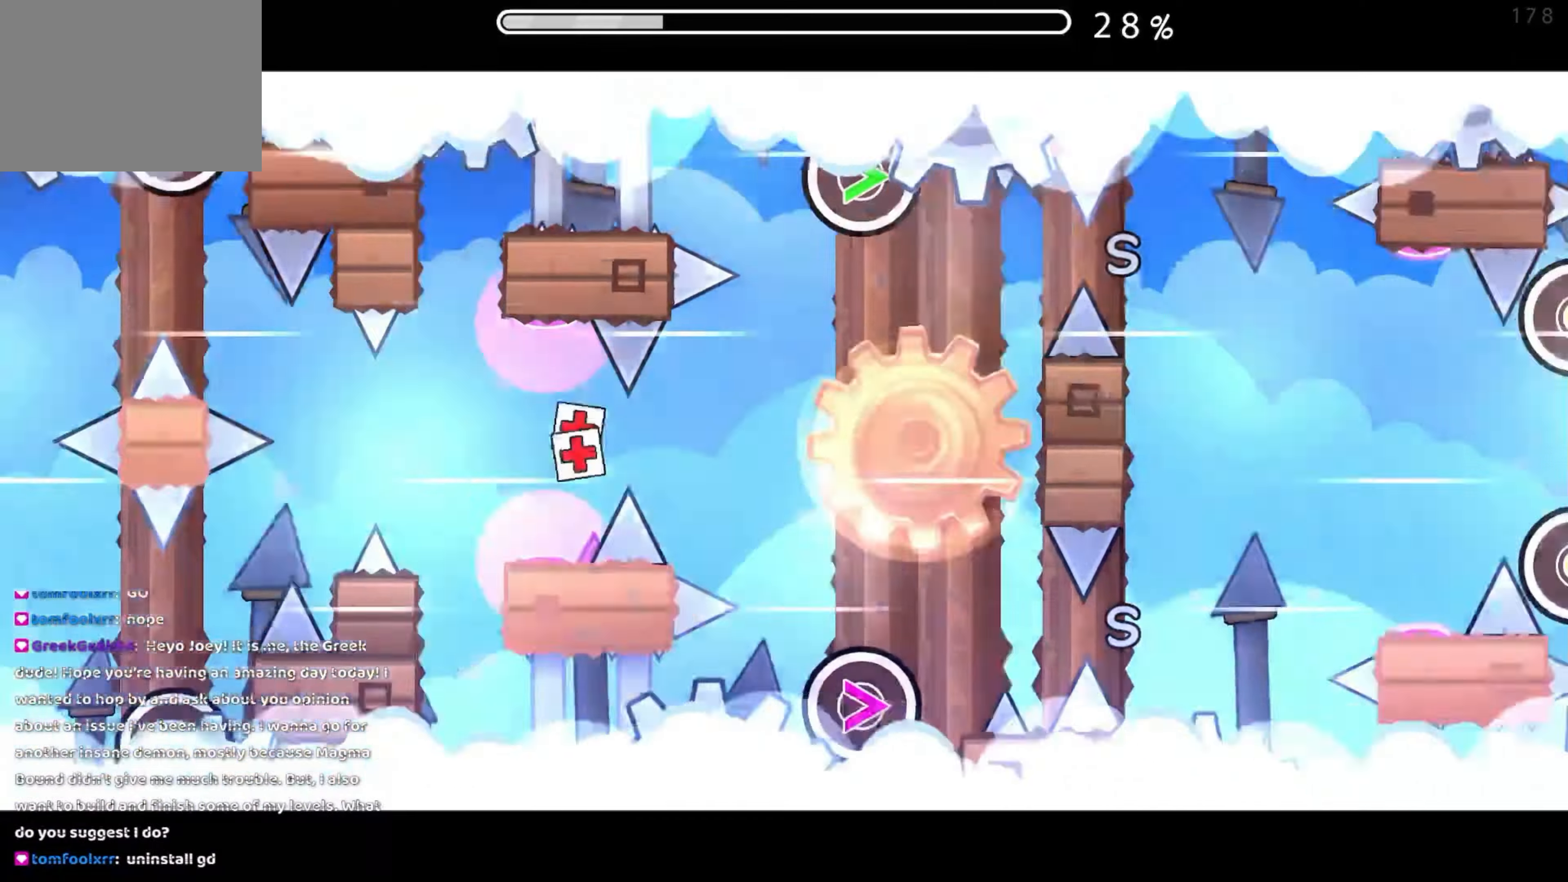
{"buttons": ["A"], "events": [[167, "A", "down"]]}
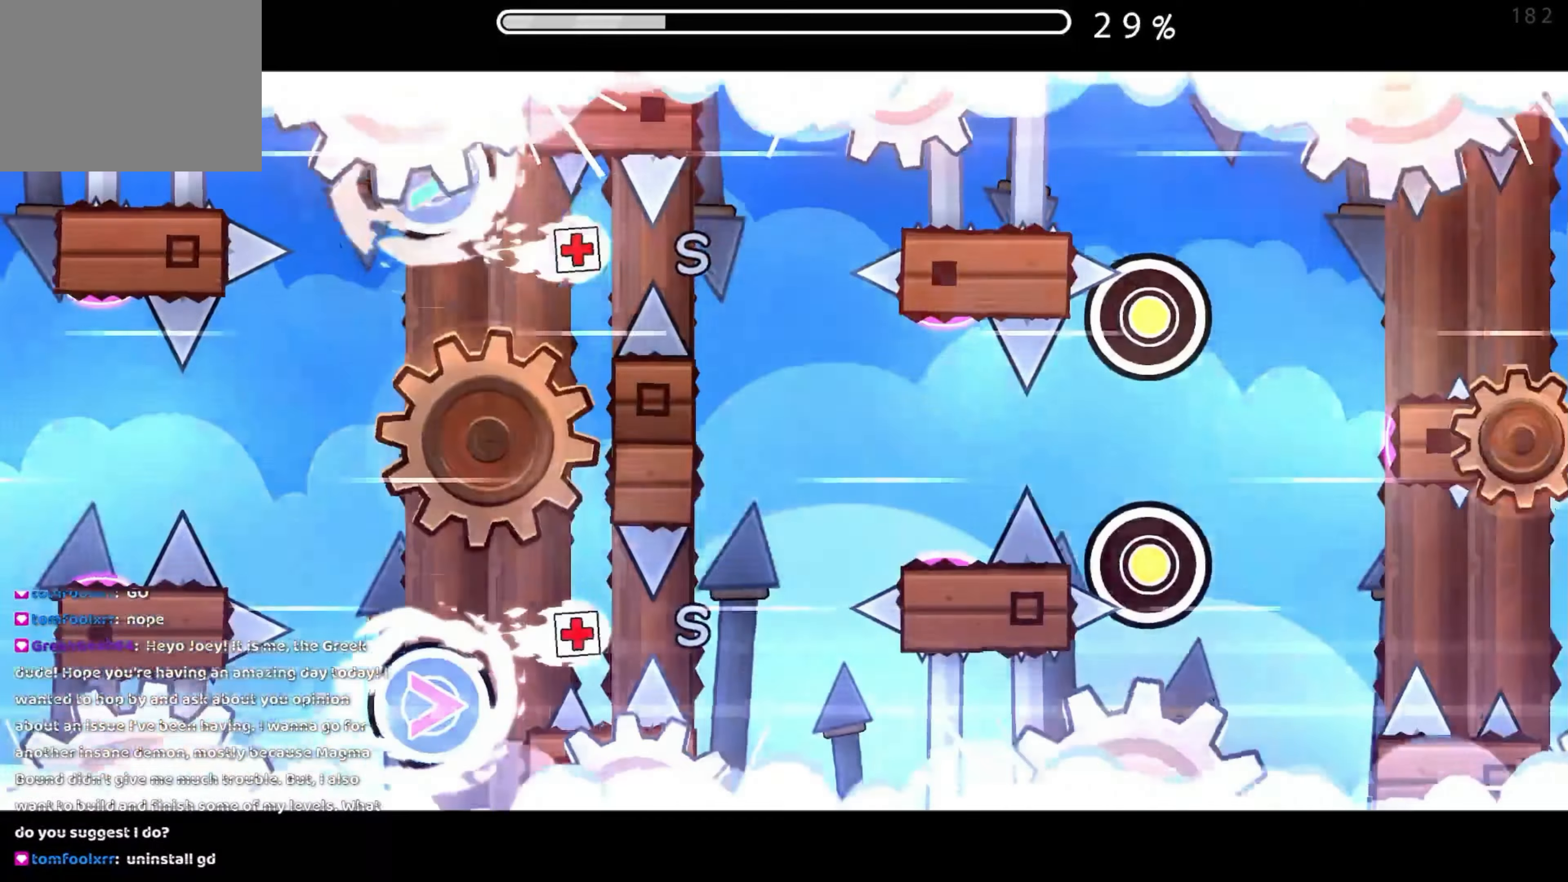
{"buttons": [], "events": [[383, "A", "up"]]}
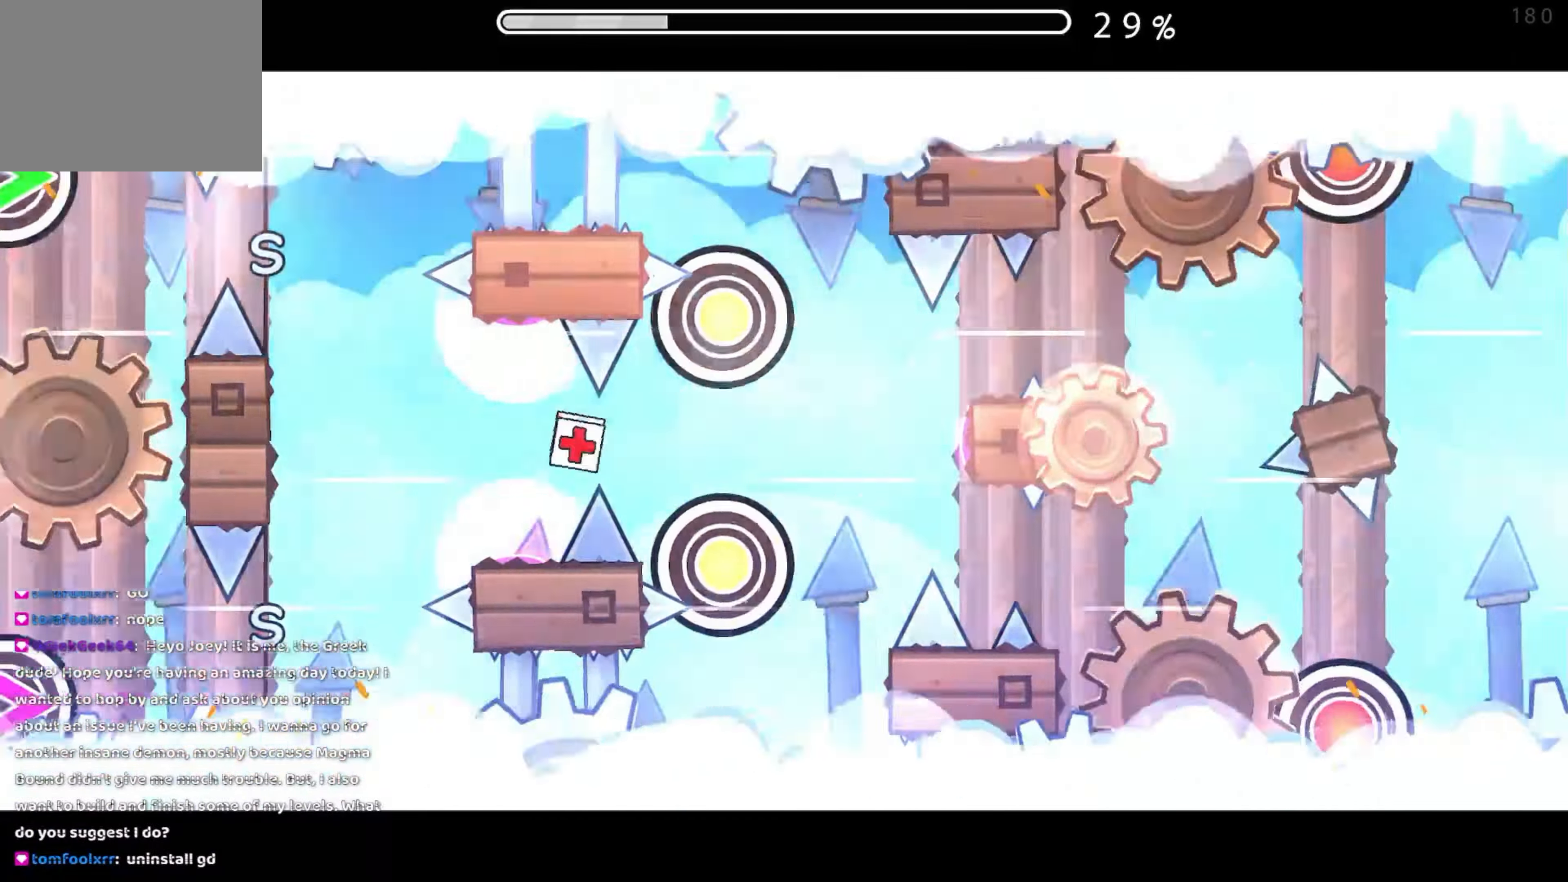
{"buttons": [], "events": [[67, "A", "down"], [300, "A", "up"]]}
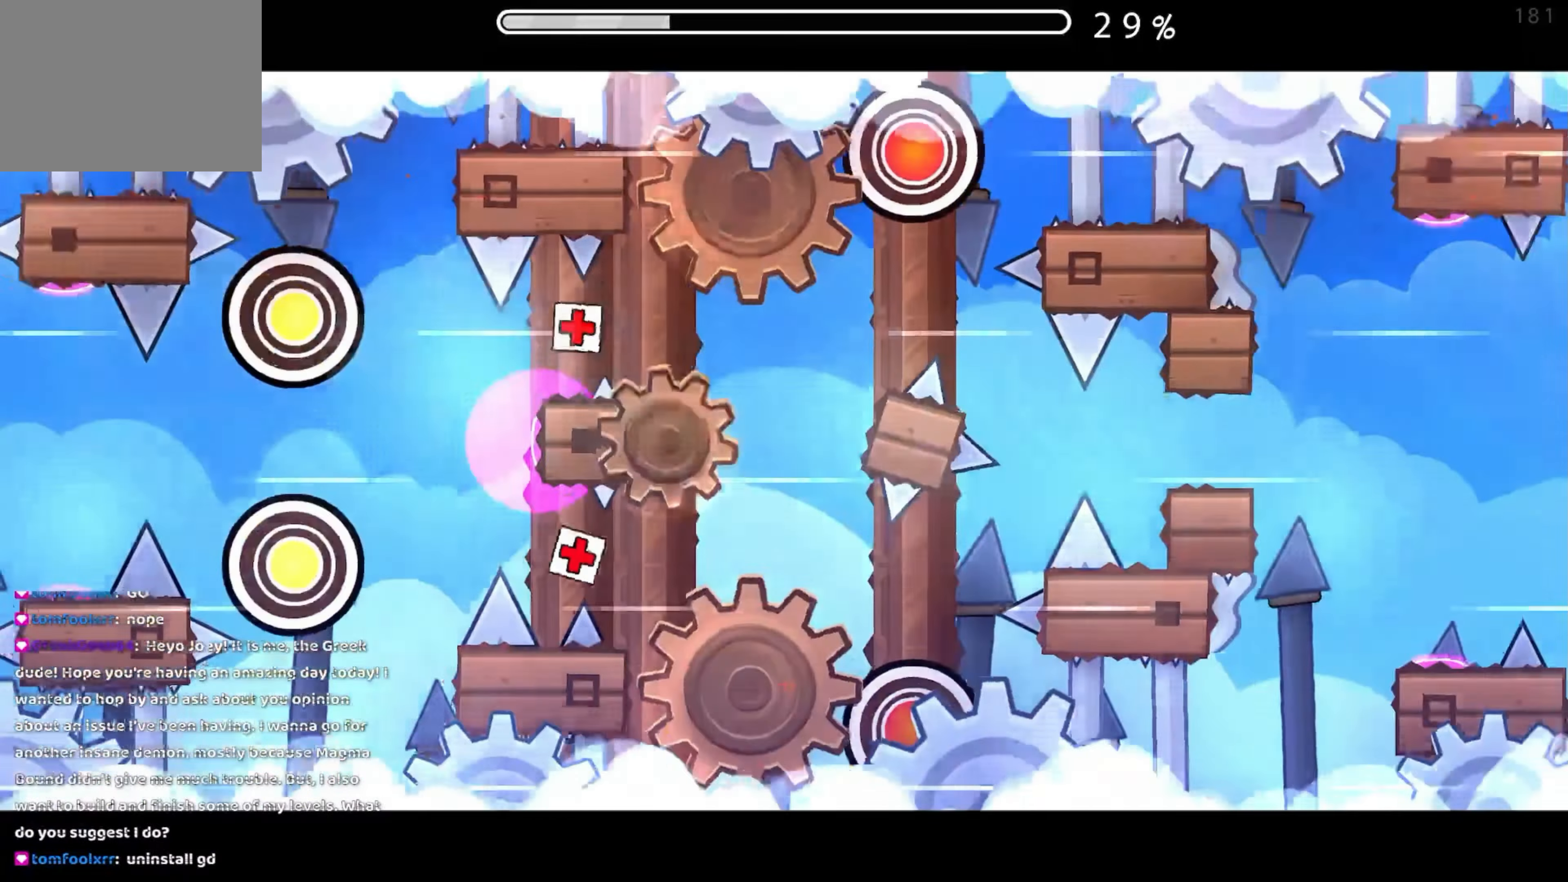
{"buttons": ["A"], "events": [[200, "A", "down"]]}
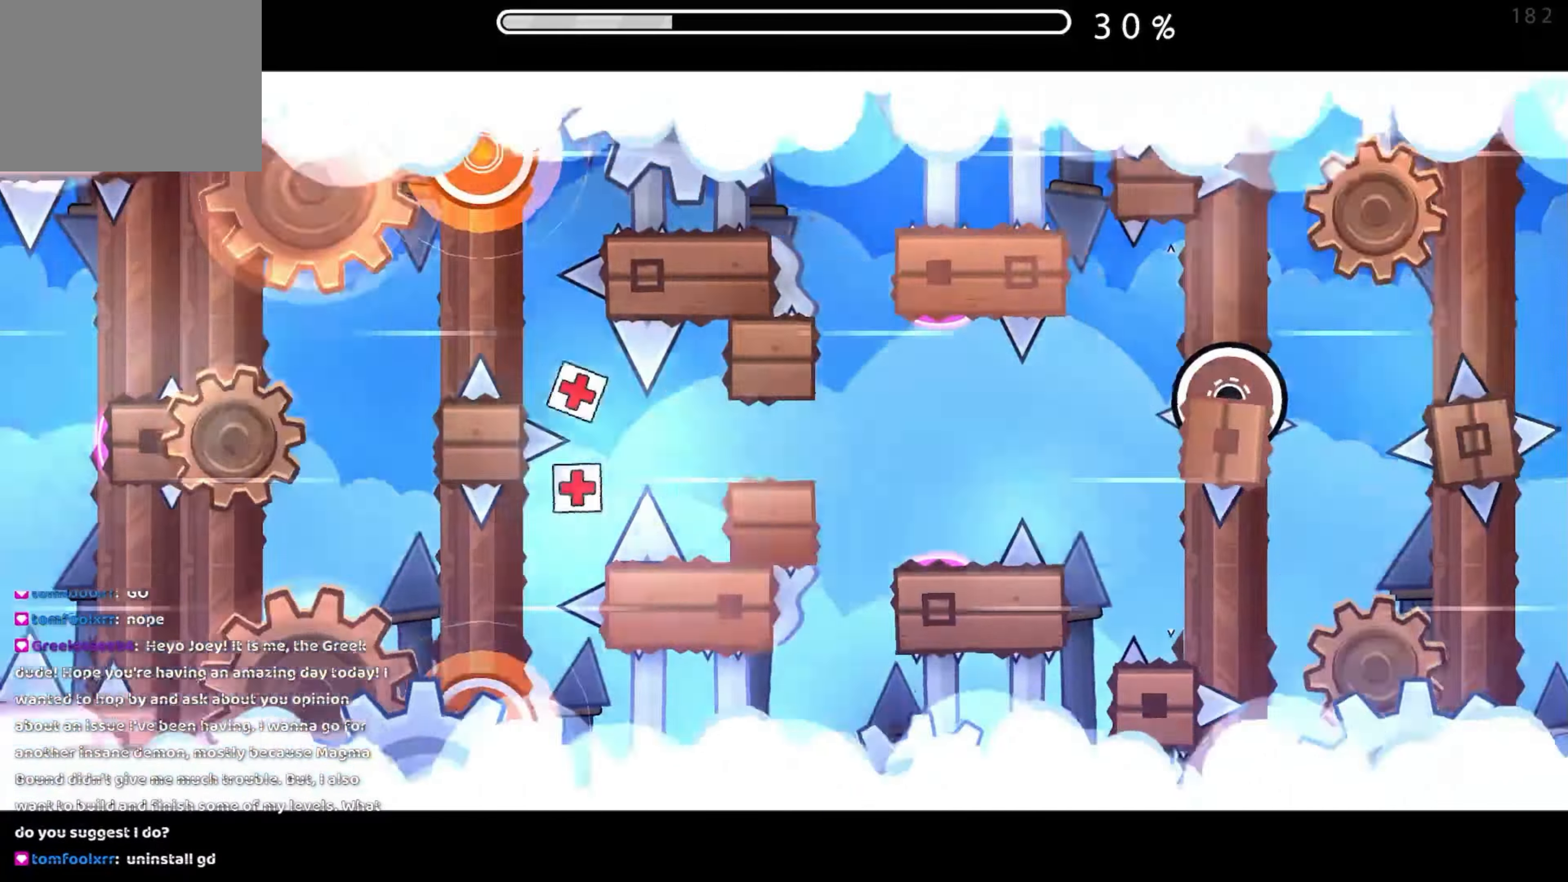
{"buttons": ["A"], "events": [[33, "A", "up"], [500, "A", "down"]]}
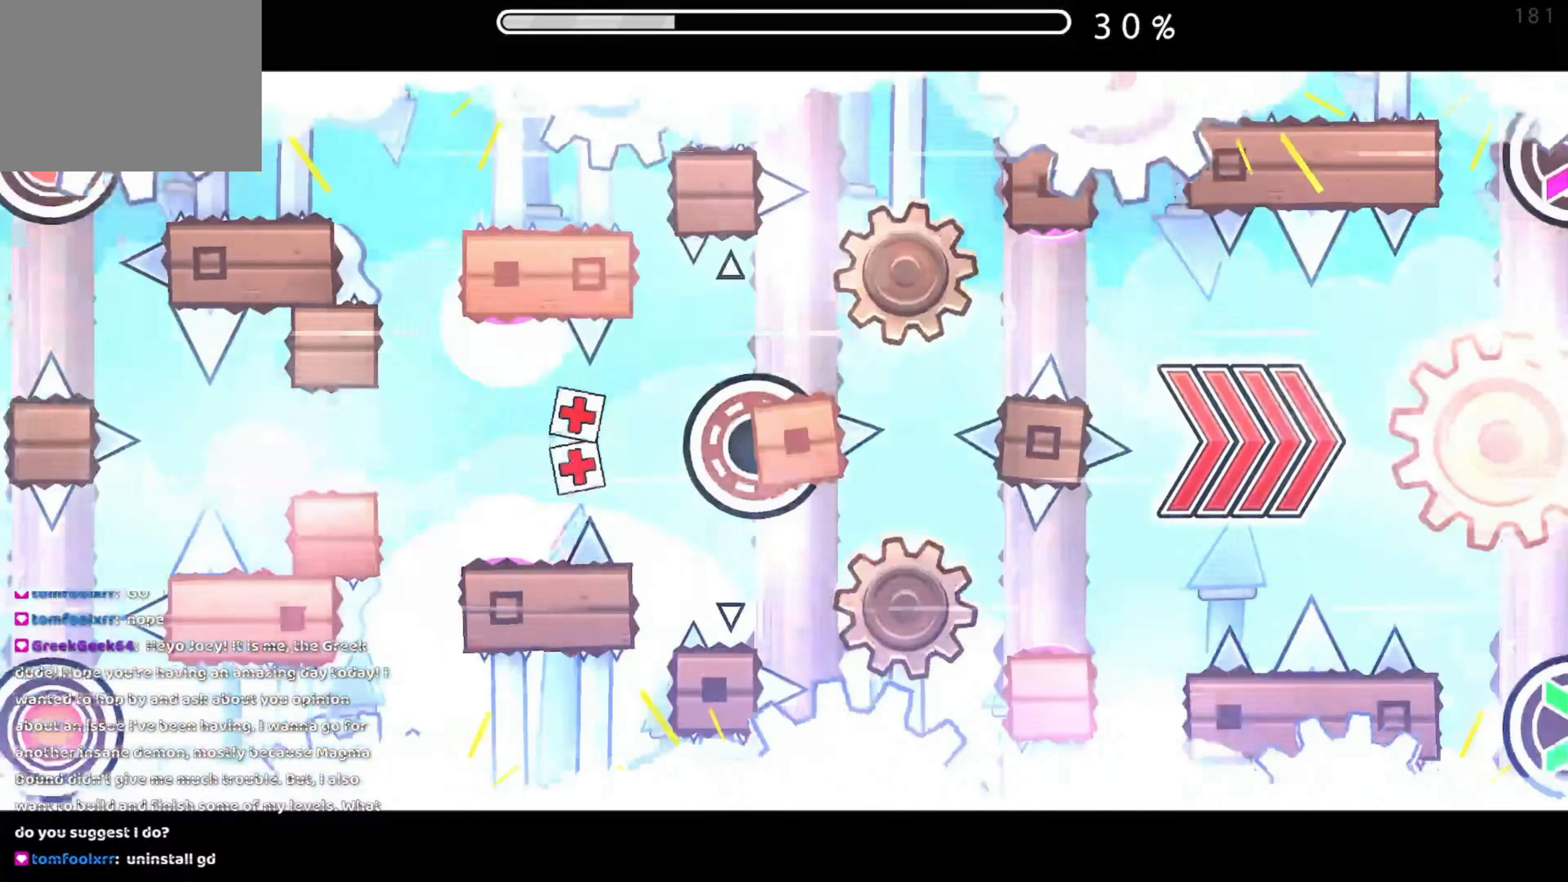
{"buttons": [], "events": [[400, "A", "up"]]}
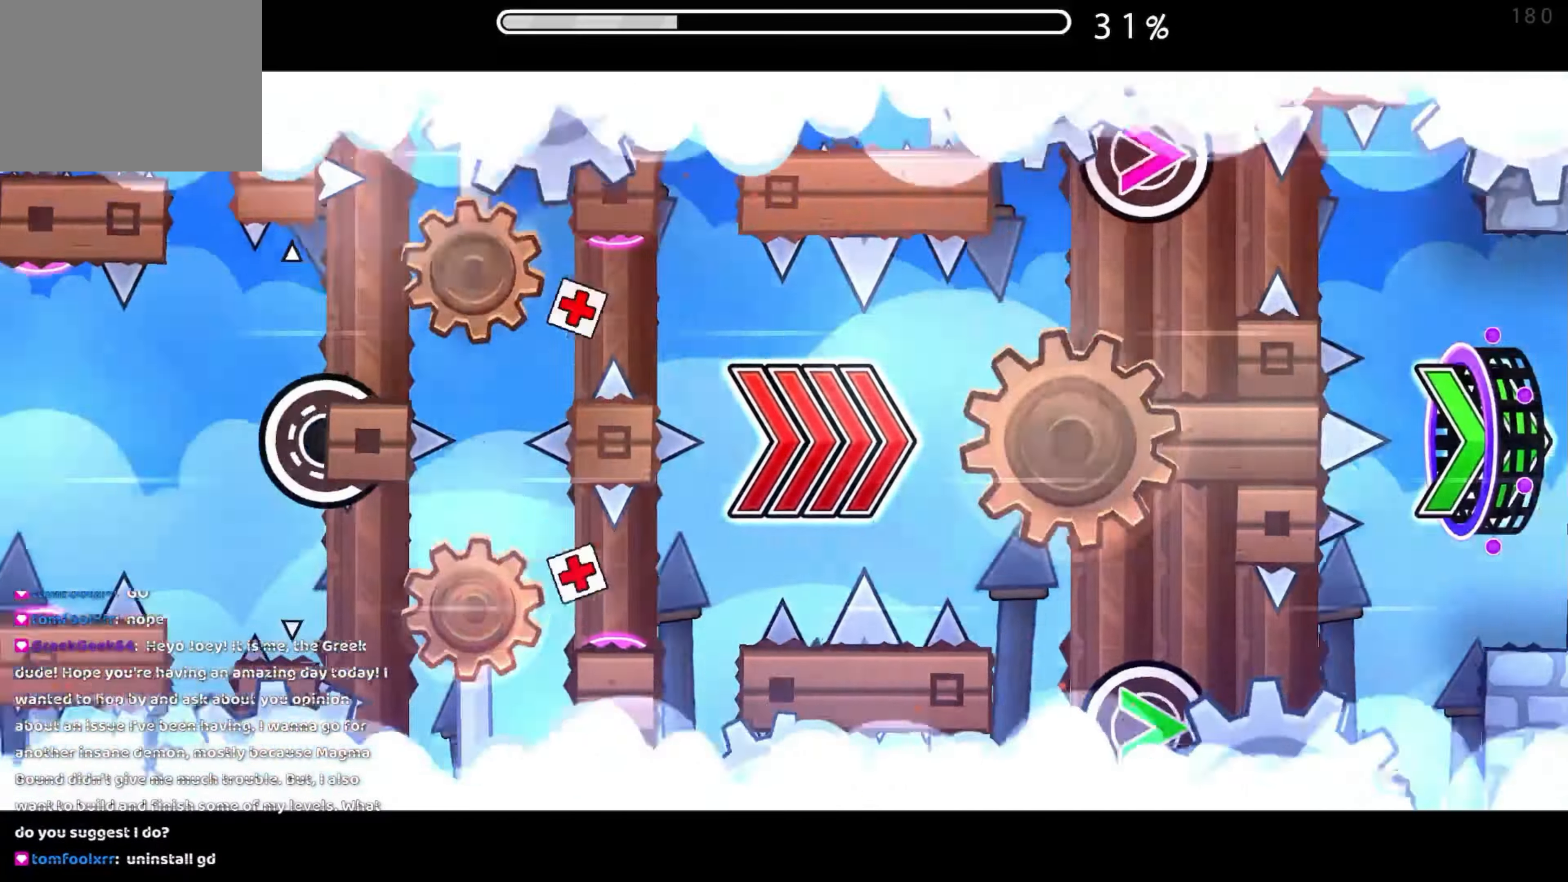
{"buttons": ["A"], "events": [[367, "A", "down"]]}
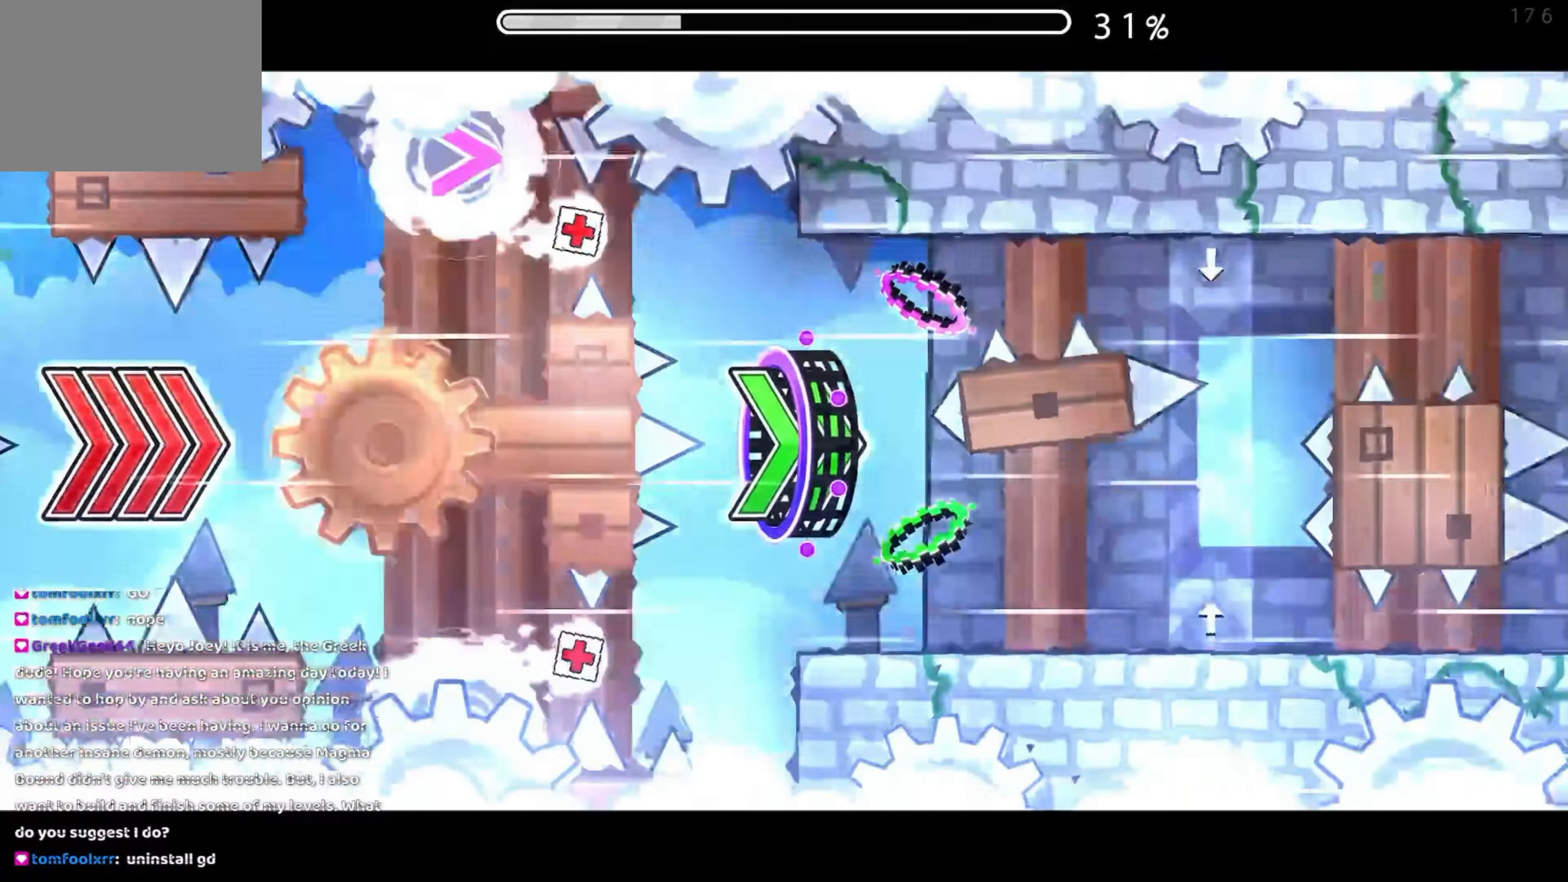
{"buttons": [], "events": [[317, "A", "up"]]}
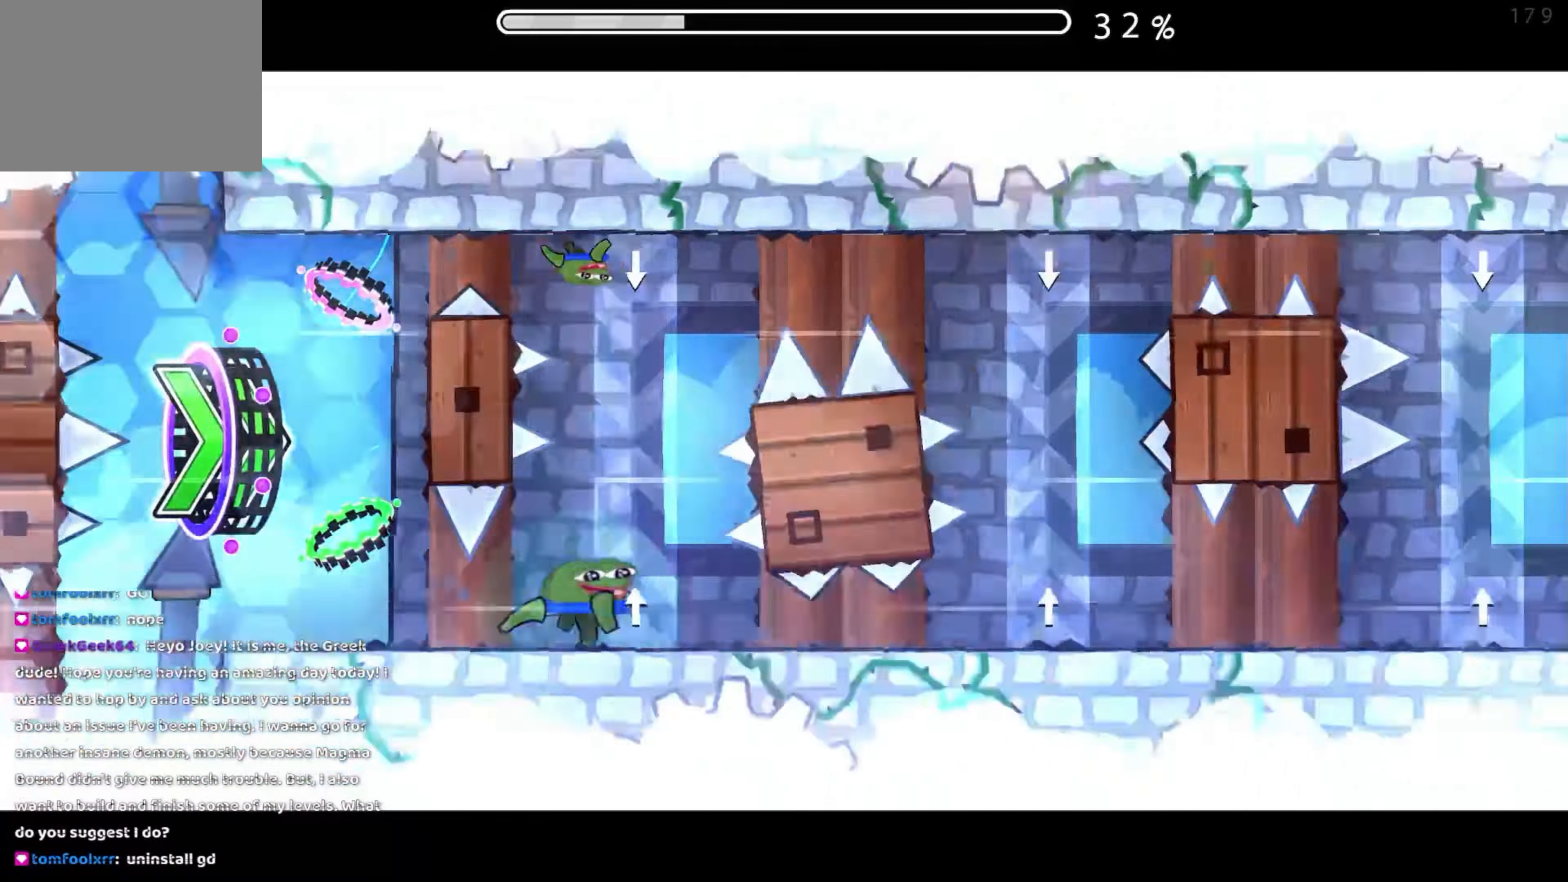
{"buttons": ["A"], "events": [[100, "A", "down"], [217, "A", "up"], [450, "A", "down"]]}
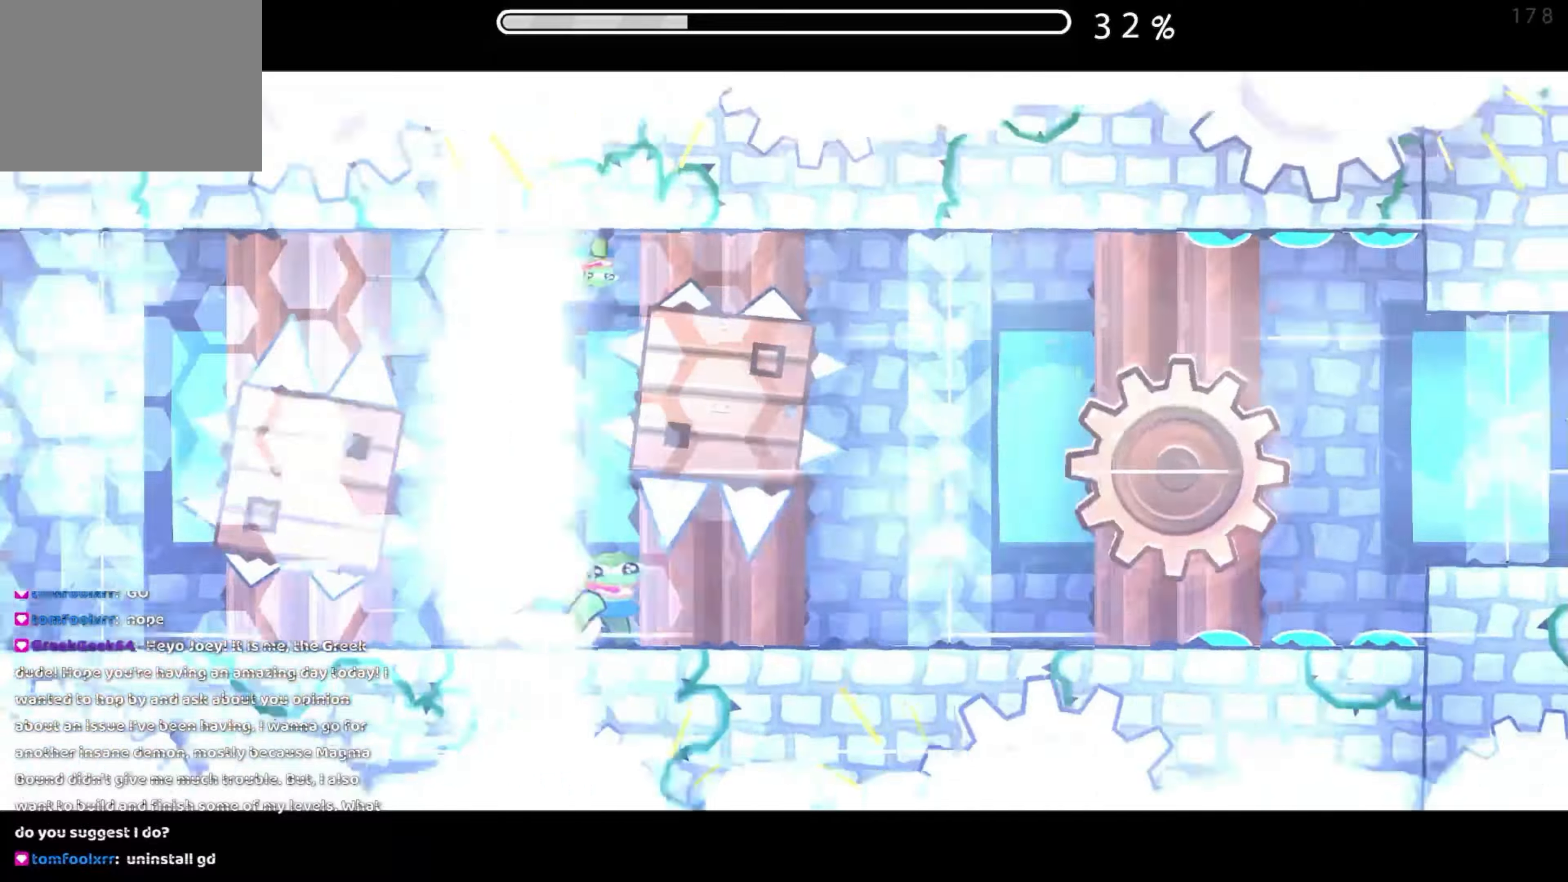
{"buttons": [], "events": [[67, "A", "up"], [350, "A", "down"], [467, "A", "up"]]}
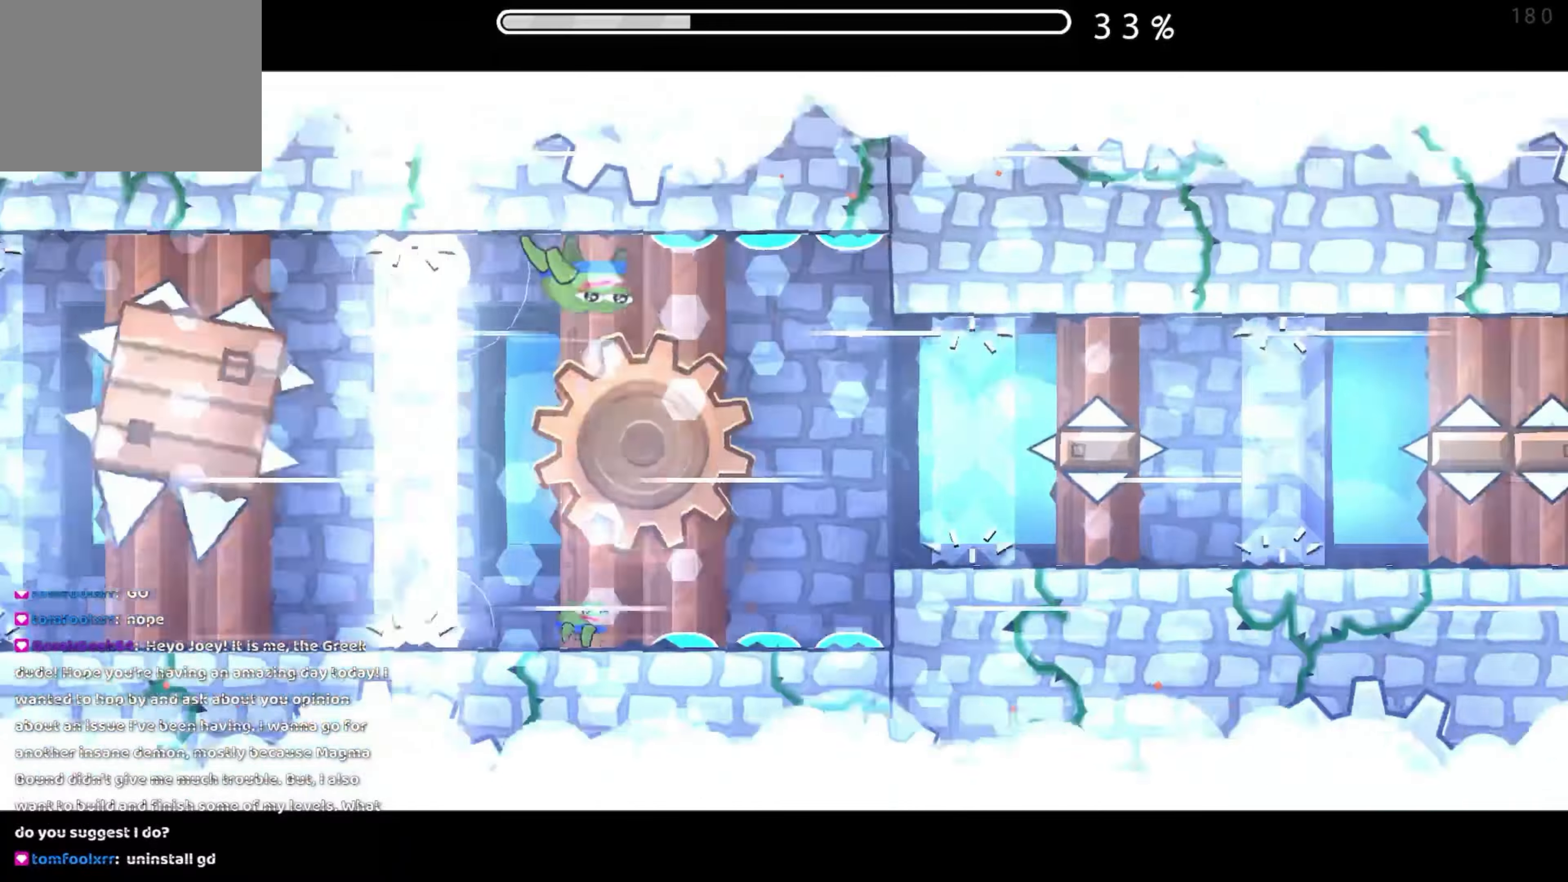
{"buttons": ["A"], "events": [[417, "A", "down"]]}
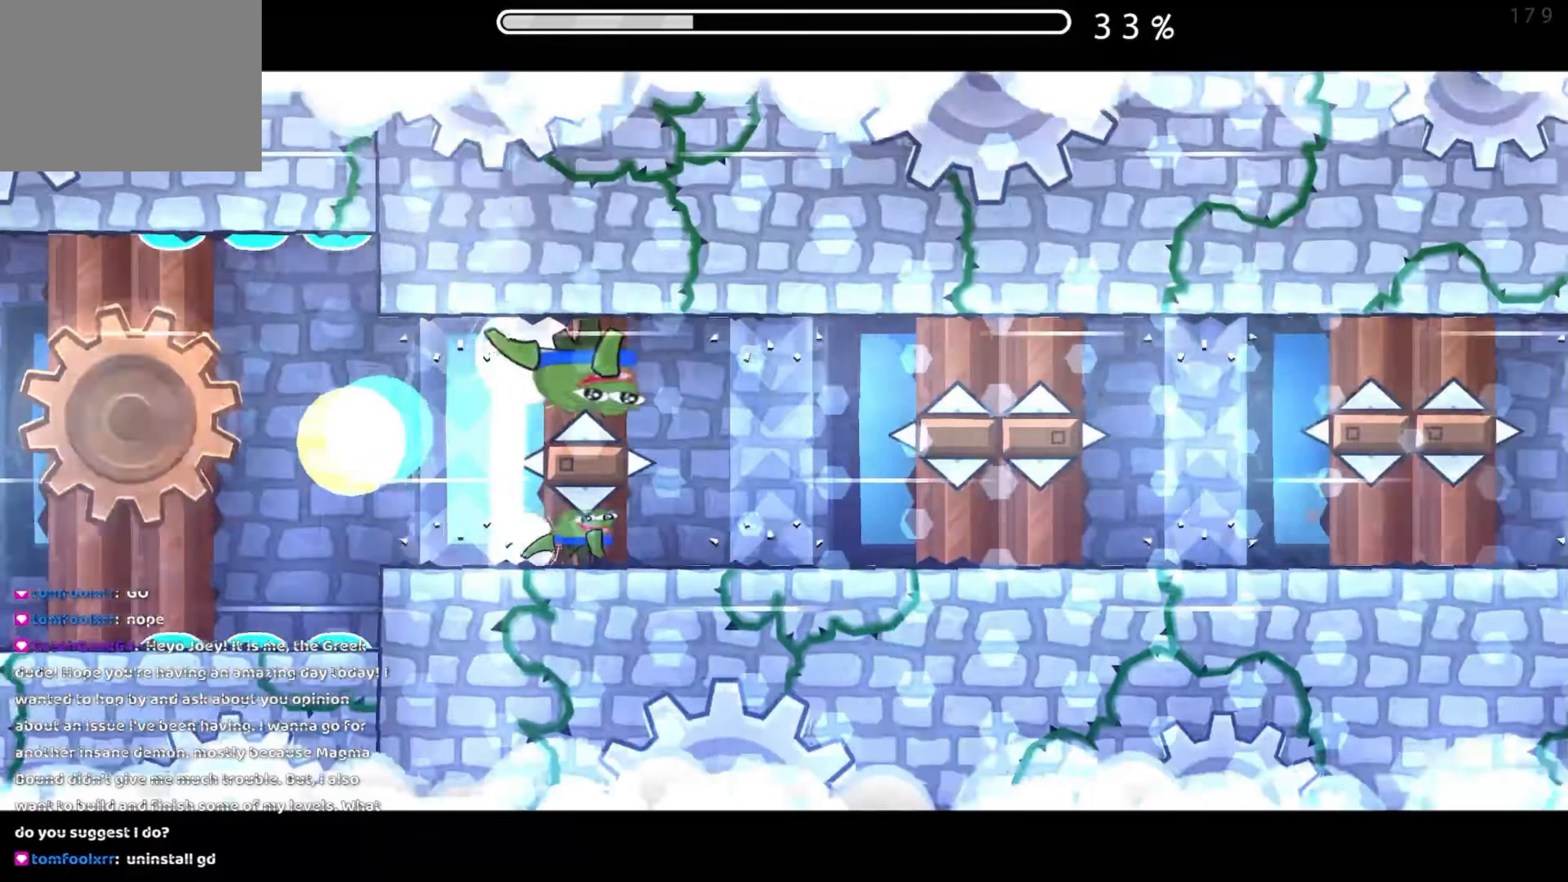
{"buttons": [], "events": [[17, "A", "up"], [234, "A", "down"], [334, "A", "up"]]}